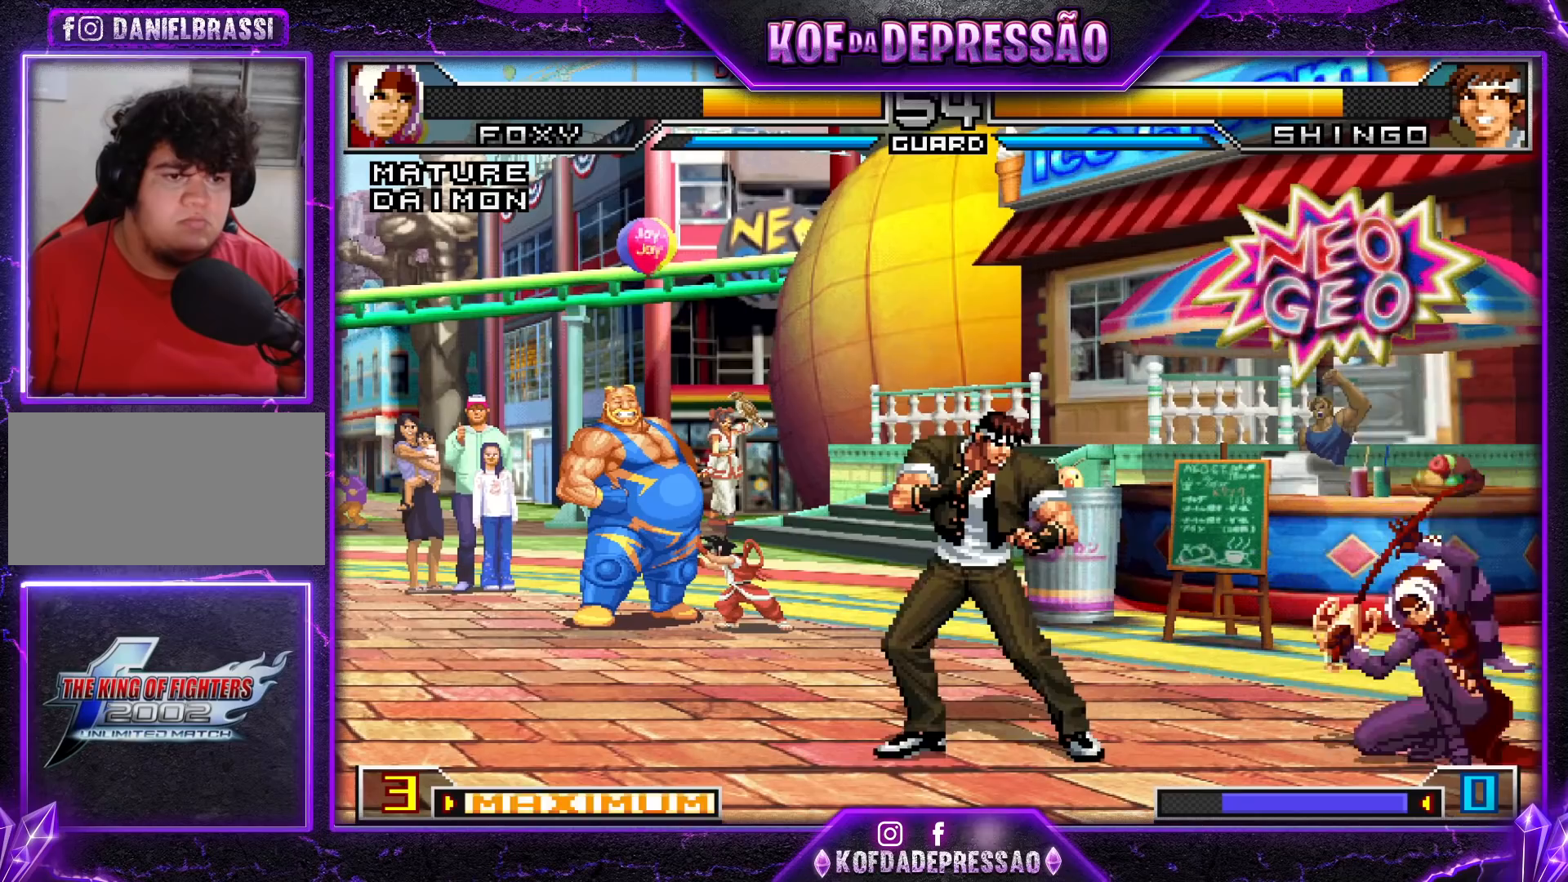
Gameplay with a controller (arcade stick); each line is a JSON object with the inputs held at the frame after it. "events" lists button and stick changes between this image and that frame as [ms after this image, input, new state], when the widget could be followed in between. Not read: L3 R3.
{"buttons": ["CROSS", "R1"], "left_stick": "center", "events": [[184, "left_stick", "up"], [418, "left_stick", "center"], [501, "CROSS", "down"], [501, "R1", "down"]]}
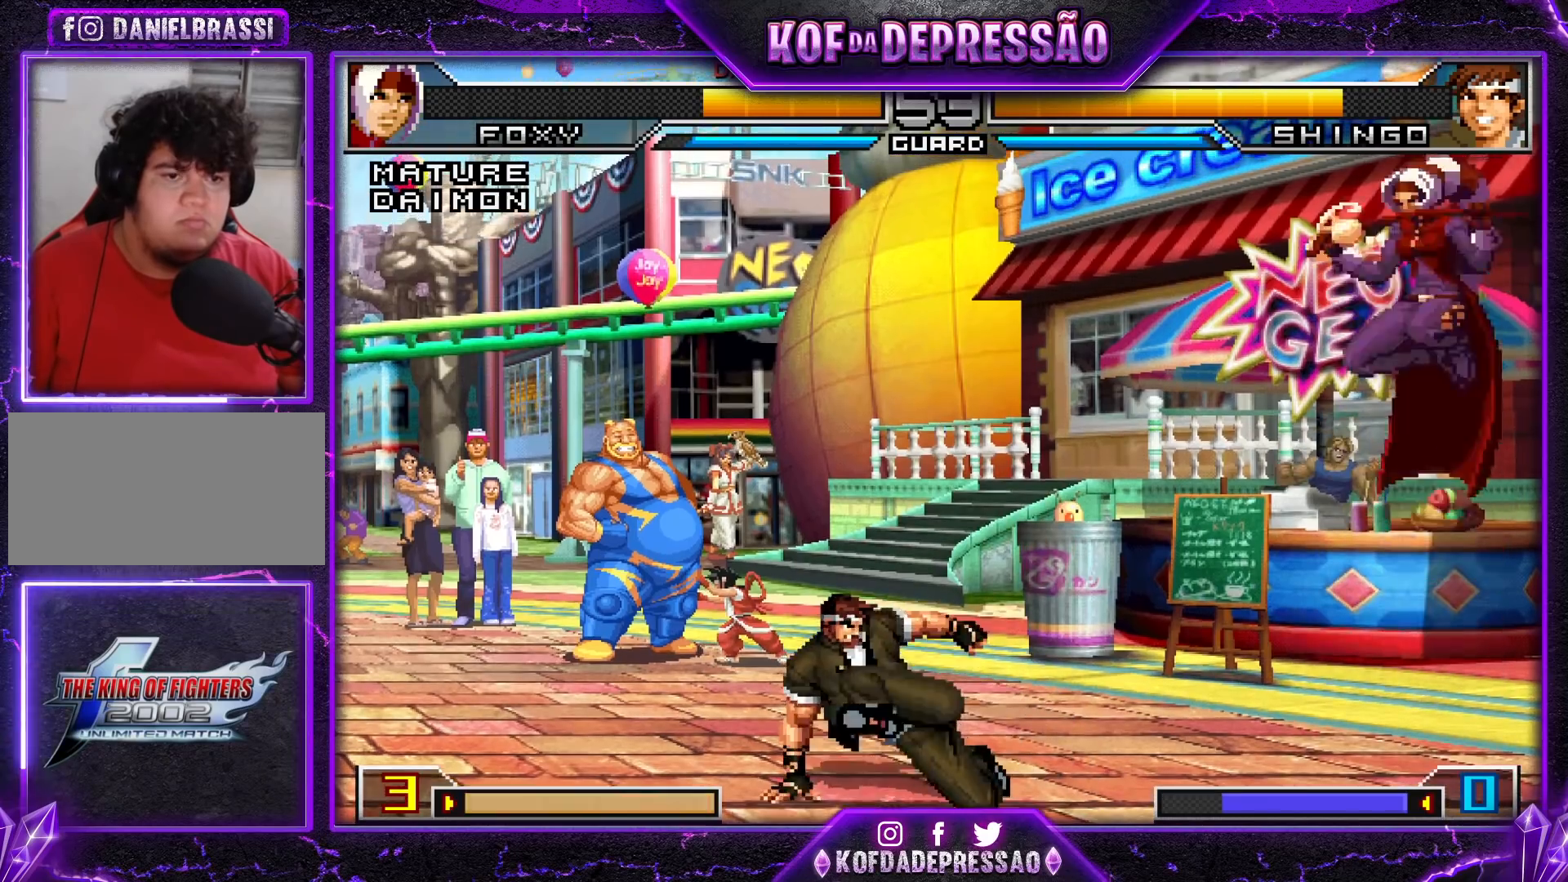
{"buttons": [], "left_stick": "up", "events": [[117, "CROSS", "up"], [133, "R1", "up"], [200, "left_stick", "down-right"], [500, "left_stick", "up"]]}
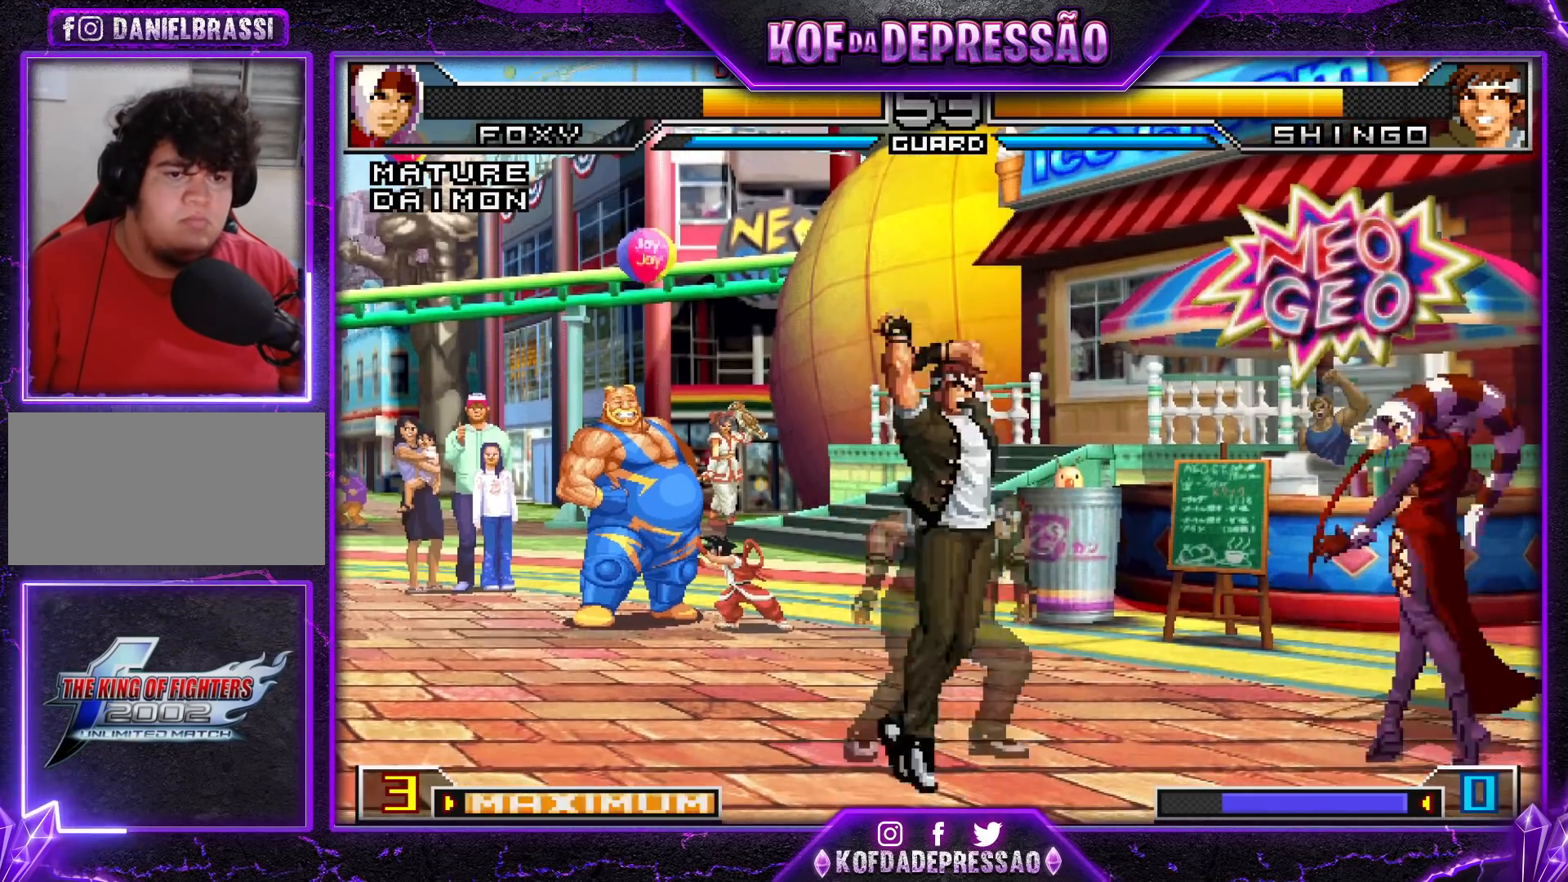
{"buttons": [], "left_stick": "center", "events": [[267, "R1", "down"], [284, "CROSS", "down"], [317, "left_stick", "center"], [384, "CROSS", "up"], [401, "R1", "up"]]}
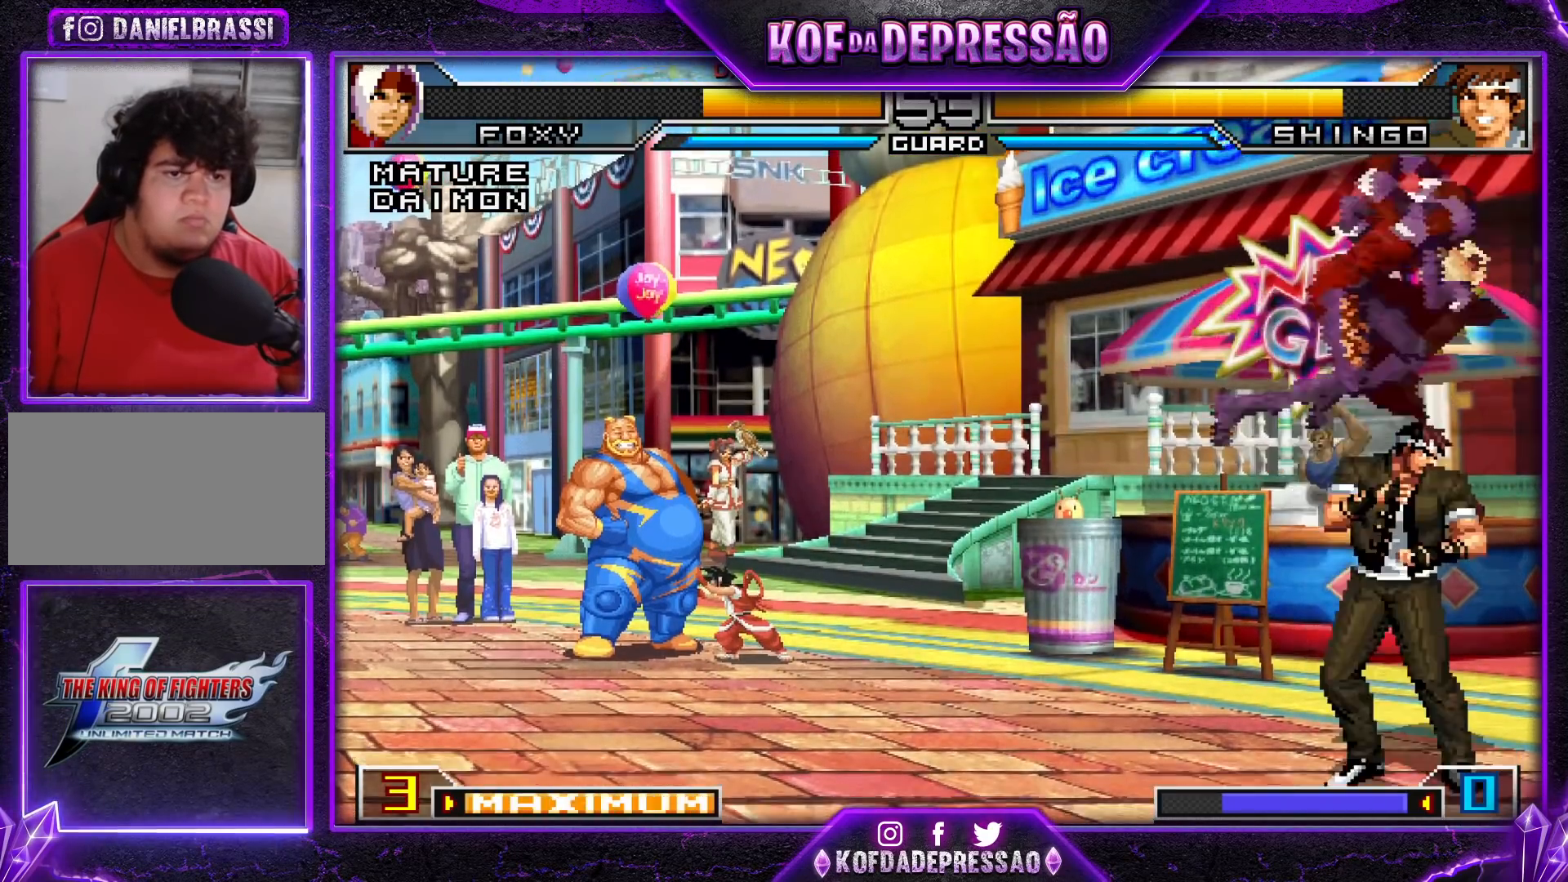
{"buttons": ["CROSS", "R1"], "left_stick": "center", "events": [[117, "left_stick", "down-right"], [367, "left_stick", "center"], [400, "CROSS", "down"], [400, "R1", "down"]]}
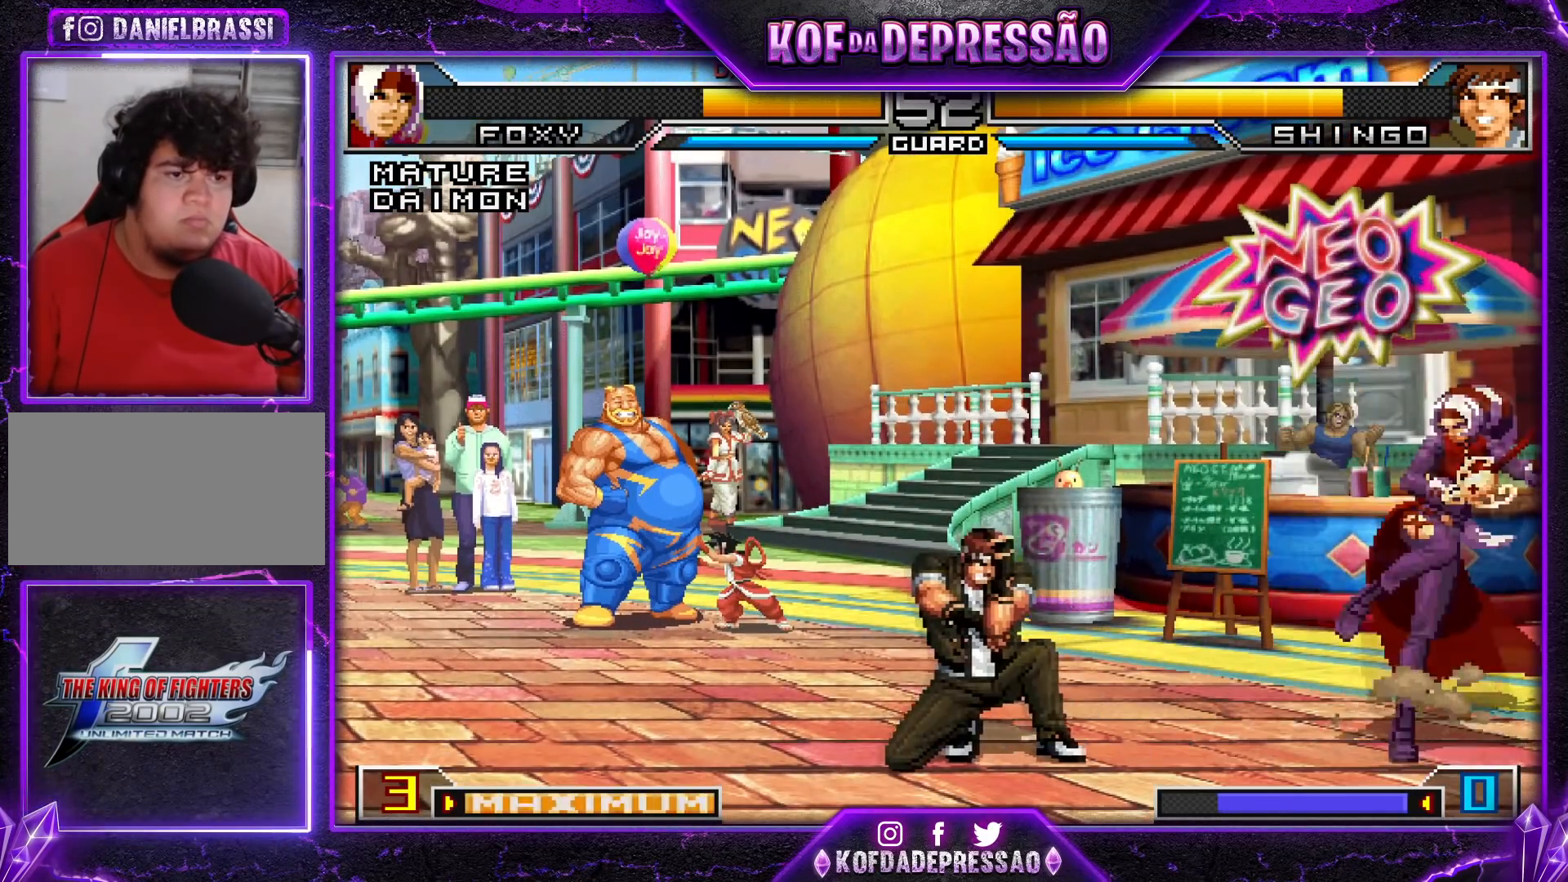
{"buttons": [], "left_stick": "center", "events": [[17, "CROSS", "up"], [34, "R1", "up"], [67, "left_stick", "left"], [151, "left_stick", "down"], [234, "R1", "down"], [234, "left_stick", "right"], [317, "left_stick", "center"], [384, "R1", "up"]]}
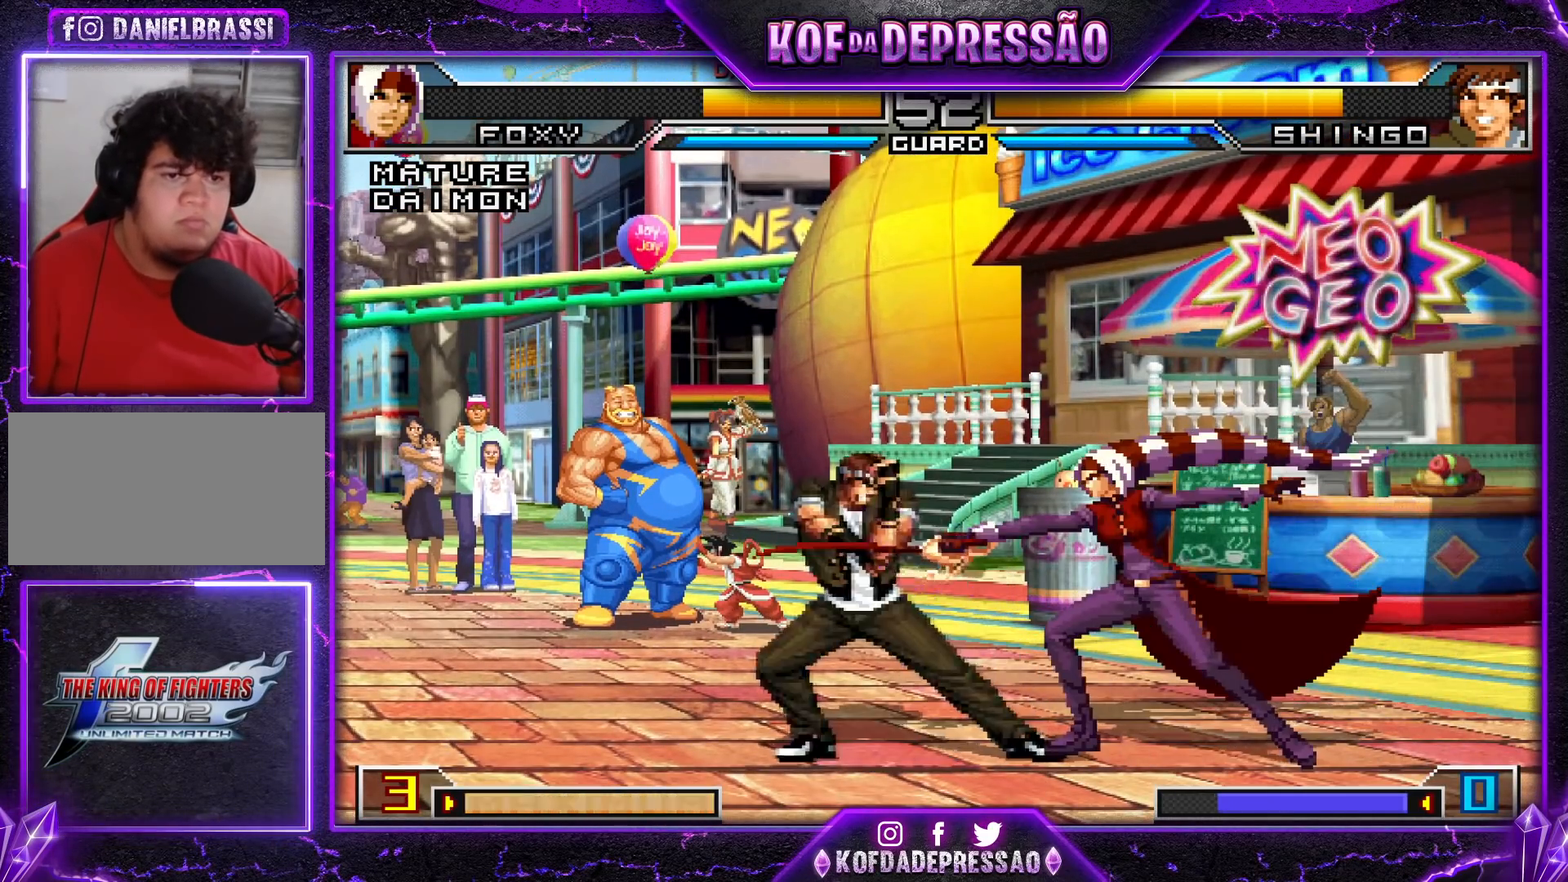
{"buttons": [], "left_stick": "down-right", "events": [[167, "left_stick", "left"], [200, "R1", "down"], [317, "R1", "up"], [317, "left_stick", "down-right"]]}
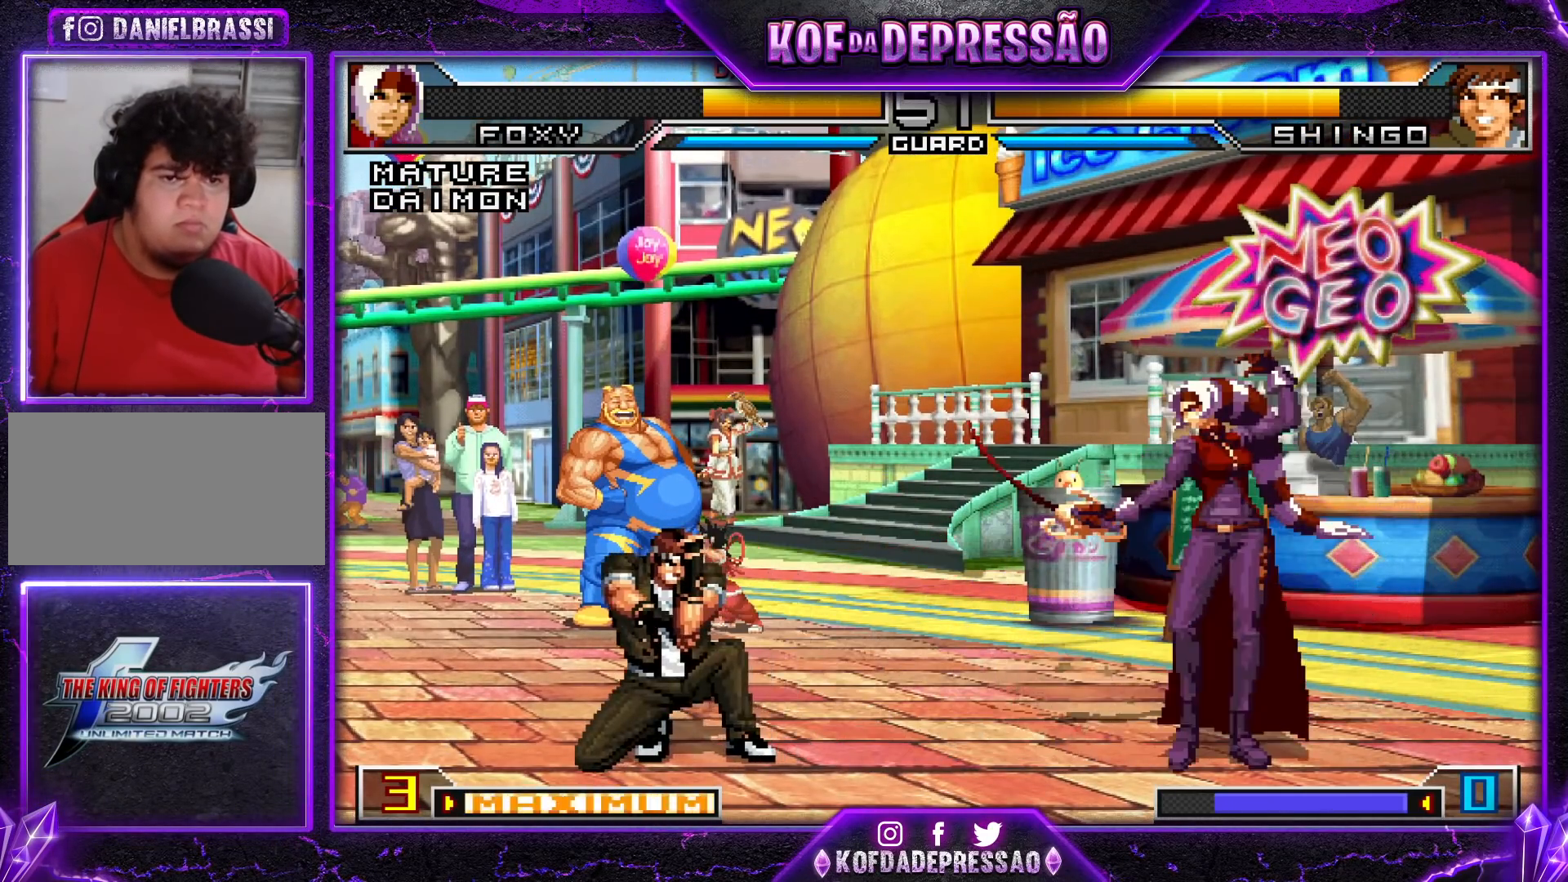
{"buttons": ["R1"], "left_stick": "center", "events": [[334, "left_stick", "right"], [401, "CROSS", "down"], [401, "R1", "down"], [468, "left_stick", "center"], [501, "CROSS", "up"]]}
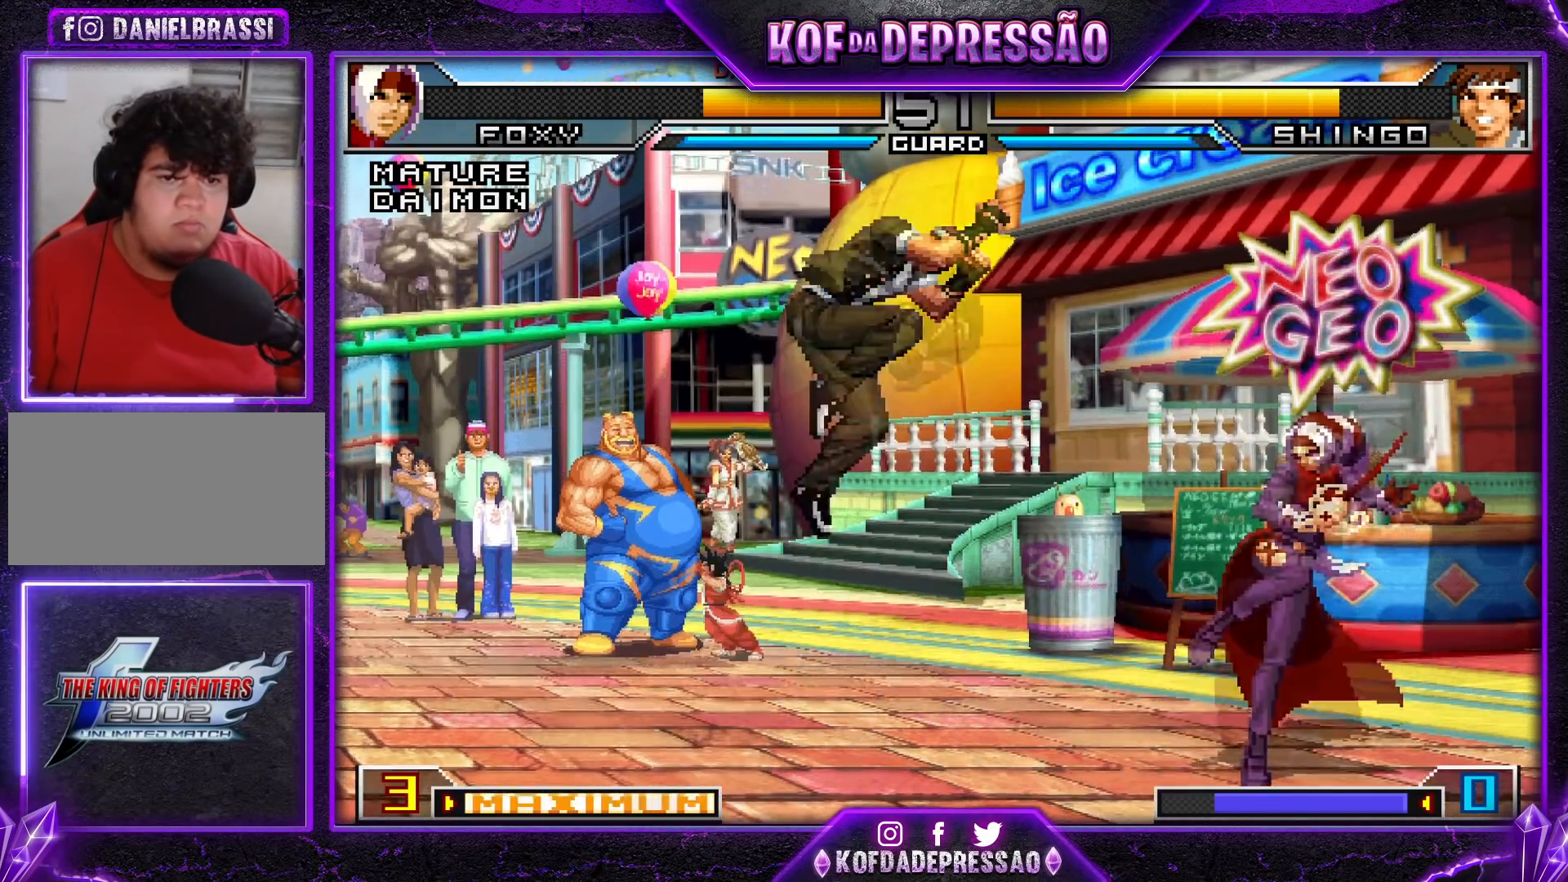
{"buttons": [], "left_stick": "right", "events": [[17, "R1", "up"], [17, "left_stick", "left"], [83, "left_stick", "down"], [183, "left_stick", "right"], [234, "R1", "down"], [384, "R1", "up"]]}
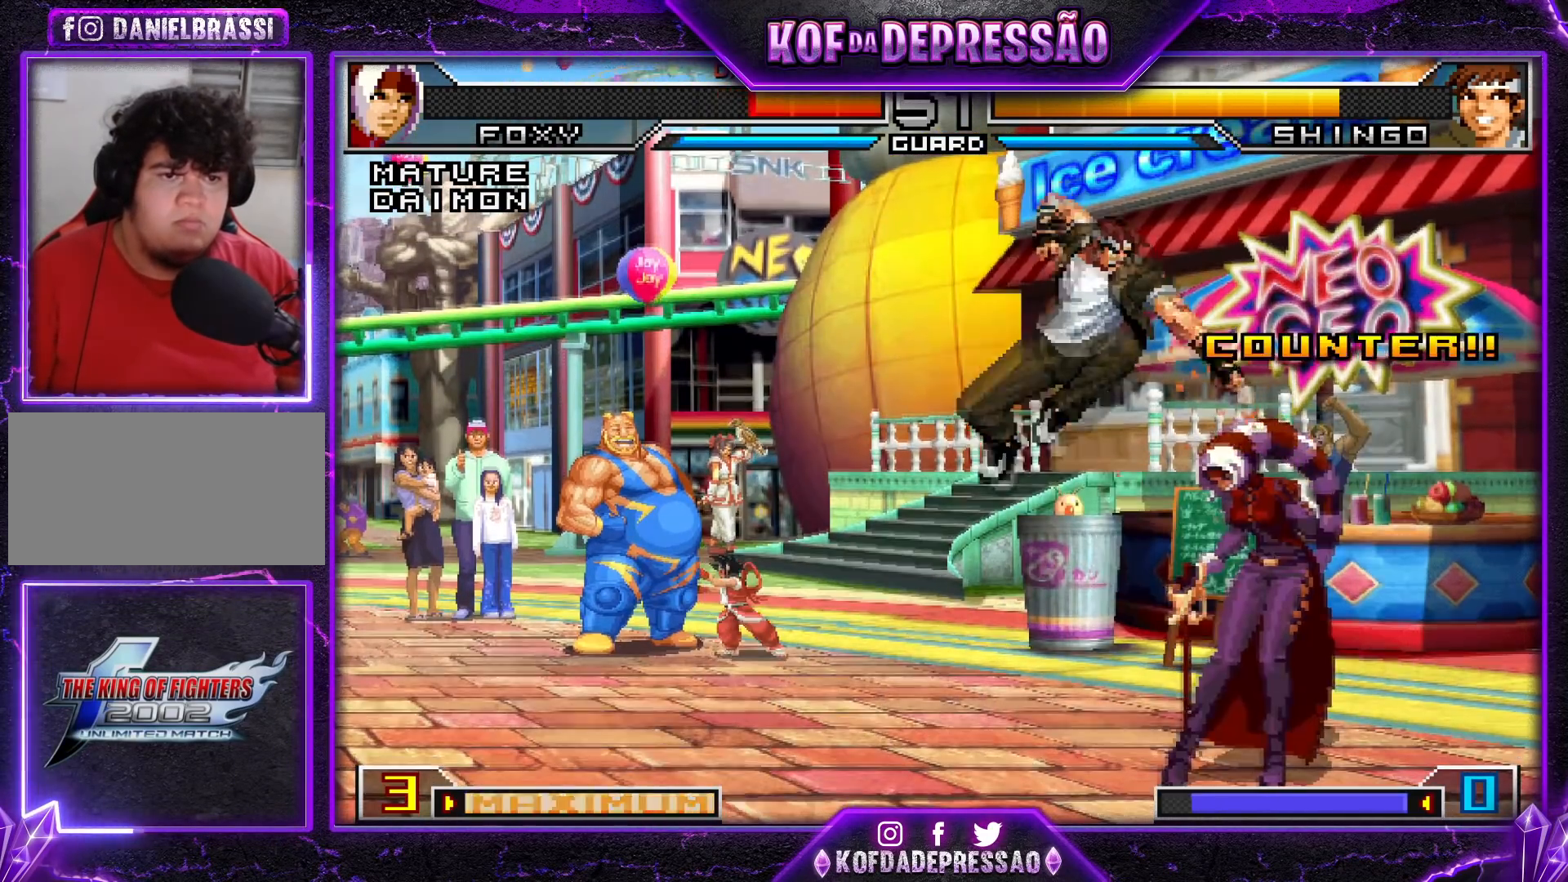
{"buttons": [], "left_stick": "down-right", "events": [[101, "left_stick", "down-right"]]}
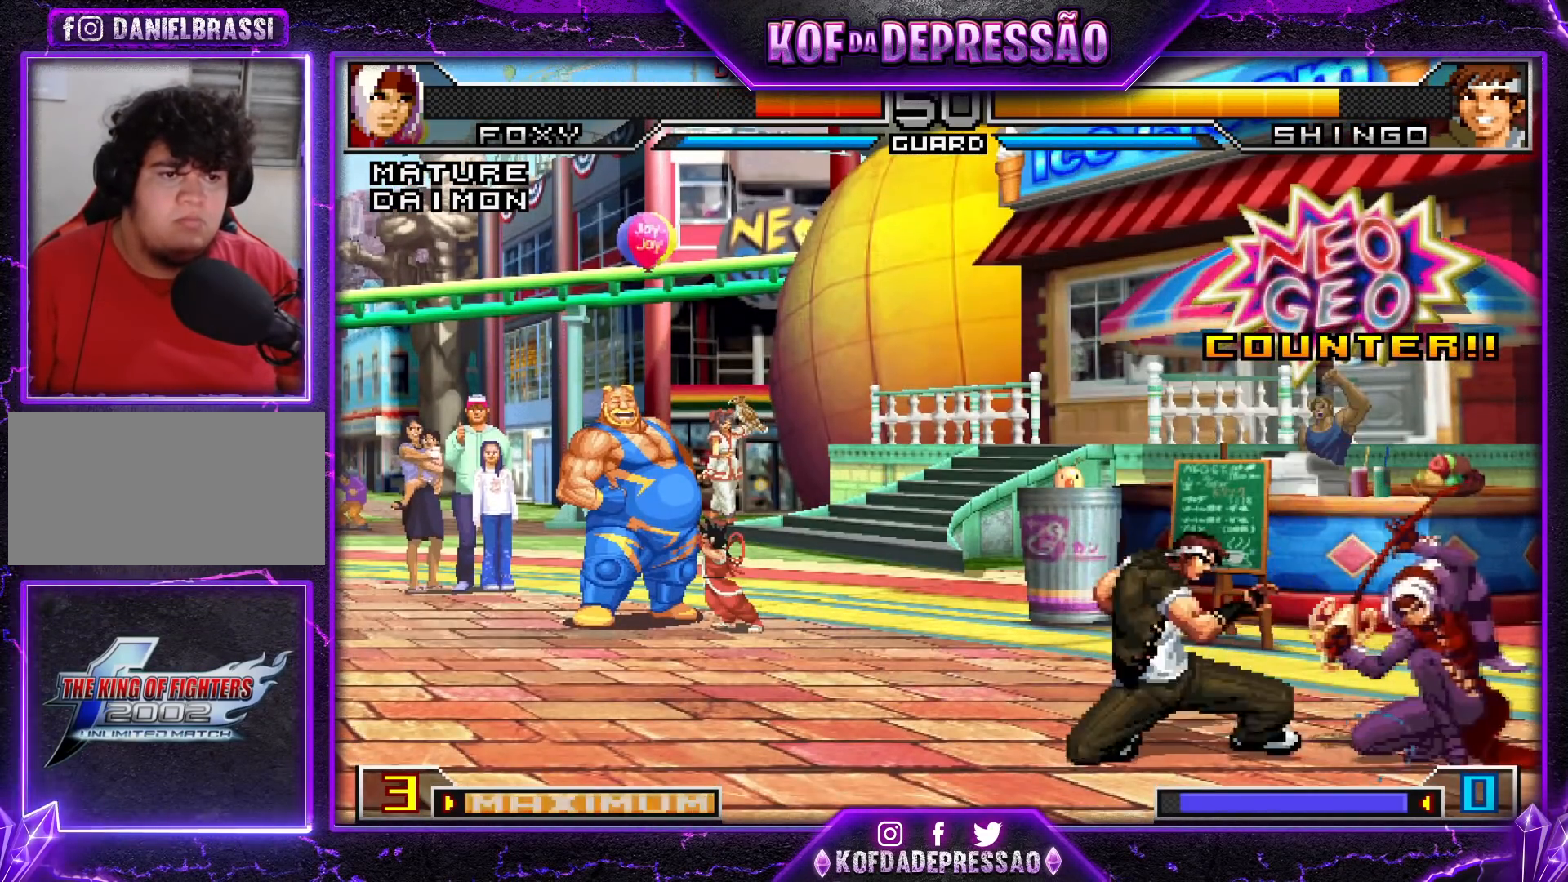
{"buttons": [], "left_stick": "down-right", "events": []}
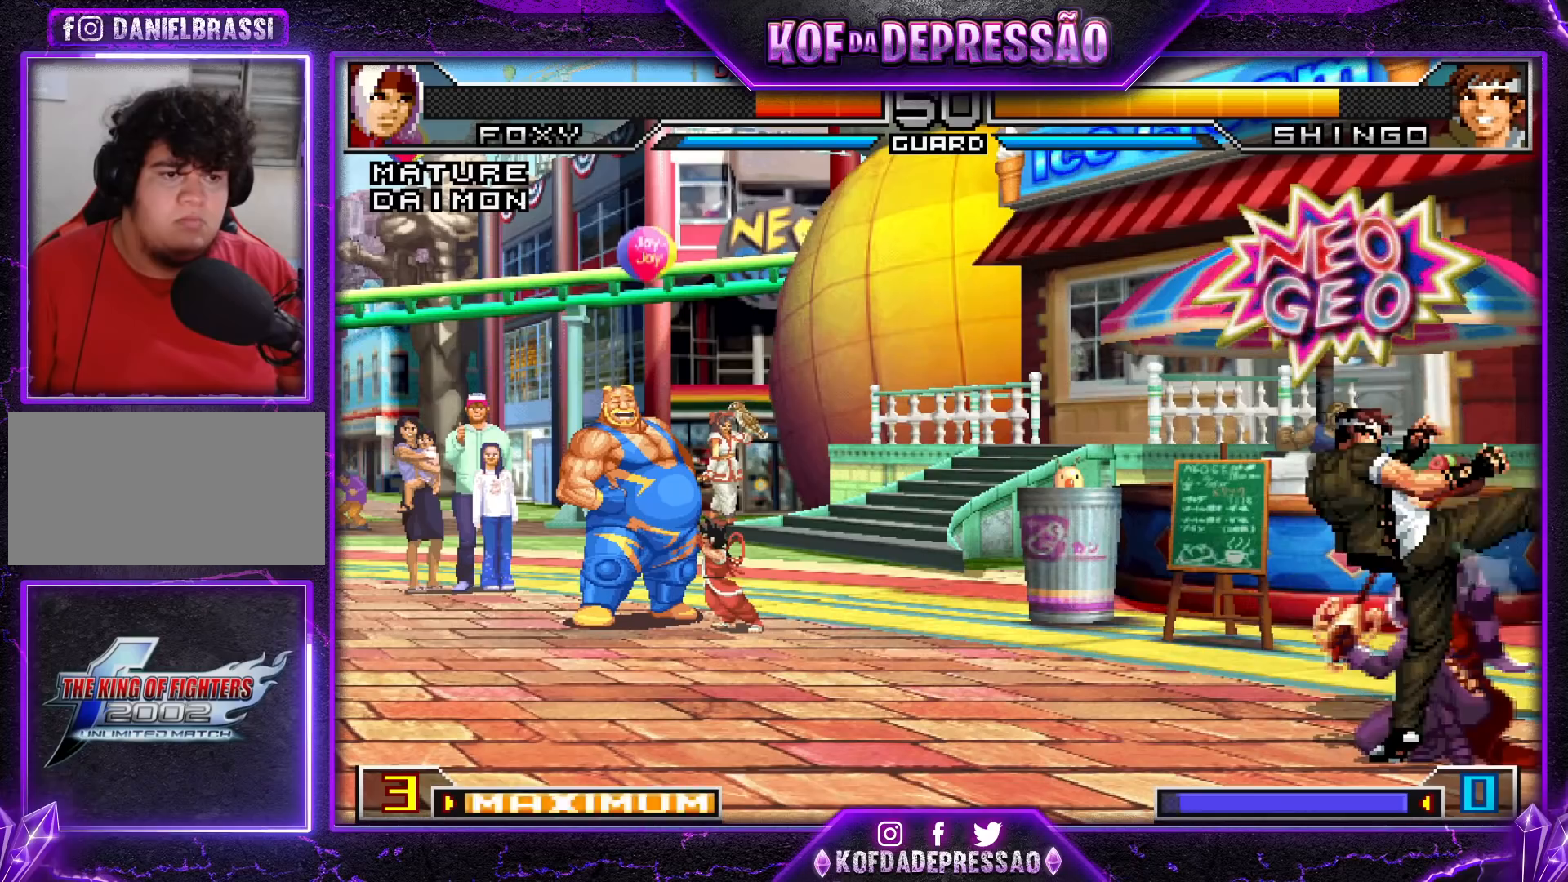
{"buttons": ["CROSS", "R1"], "left_stick": "center", "events": [[117, "left_stick", "right"], [401, "CROSS", "down"], [401, "R1", "down"], [434, "left_stick", "center"]]}
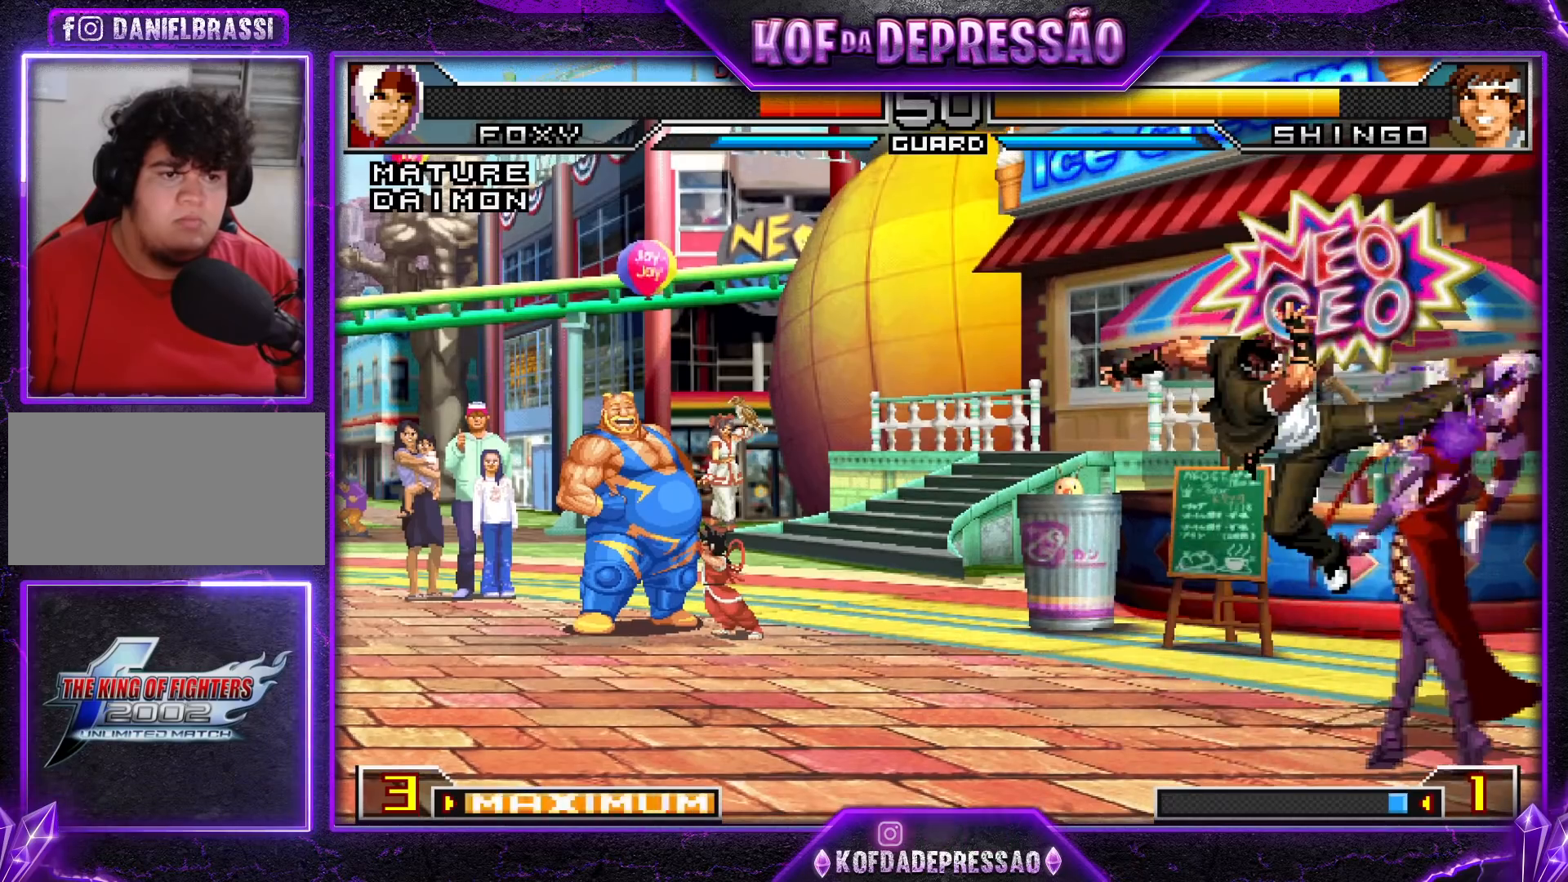
{"buttons": [], "left_stick": "center", "events": [[17, "CROSS", "up"], [17, "R1", "up"]]}
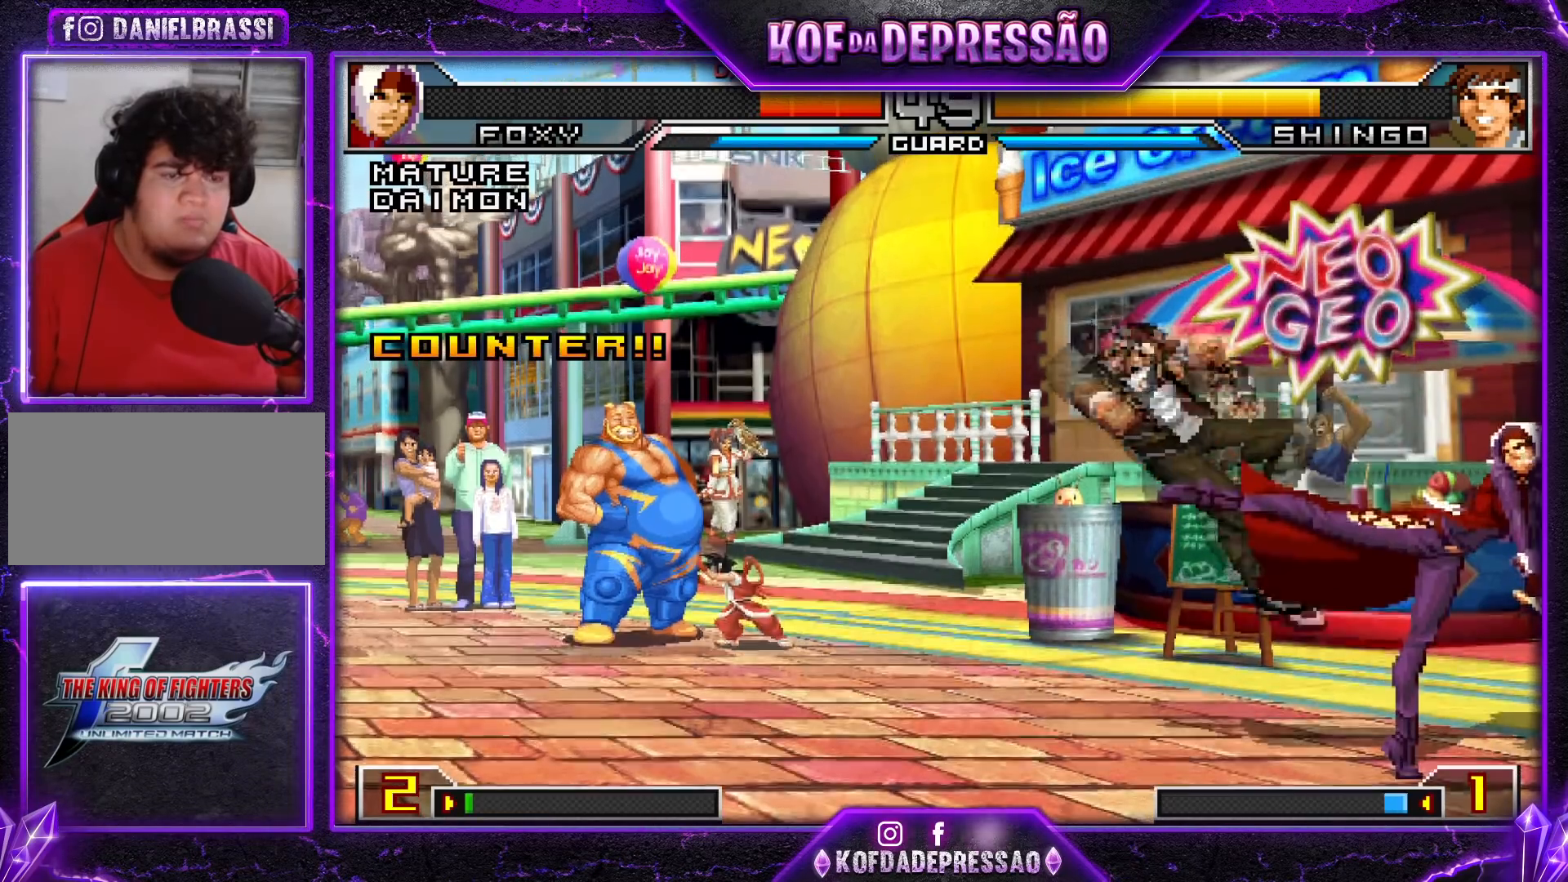
{"buttons": [], "left_stick": "left", "events": [[301, "left_stick", "left"], [384, "left_stick", "center"], [451, "left_stick", "left"]]}
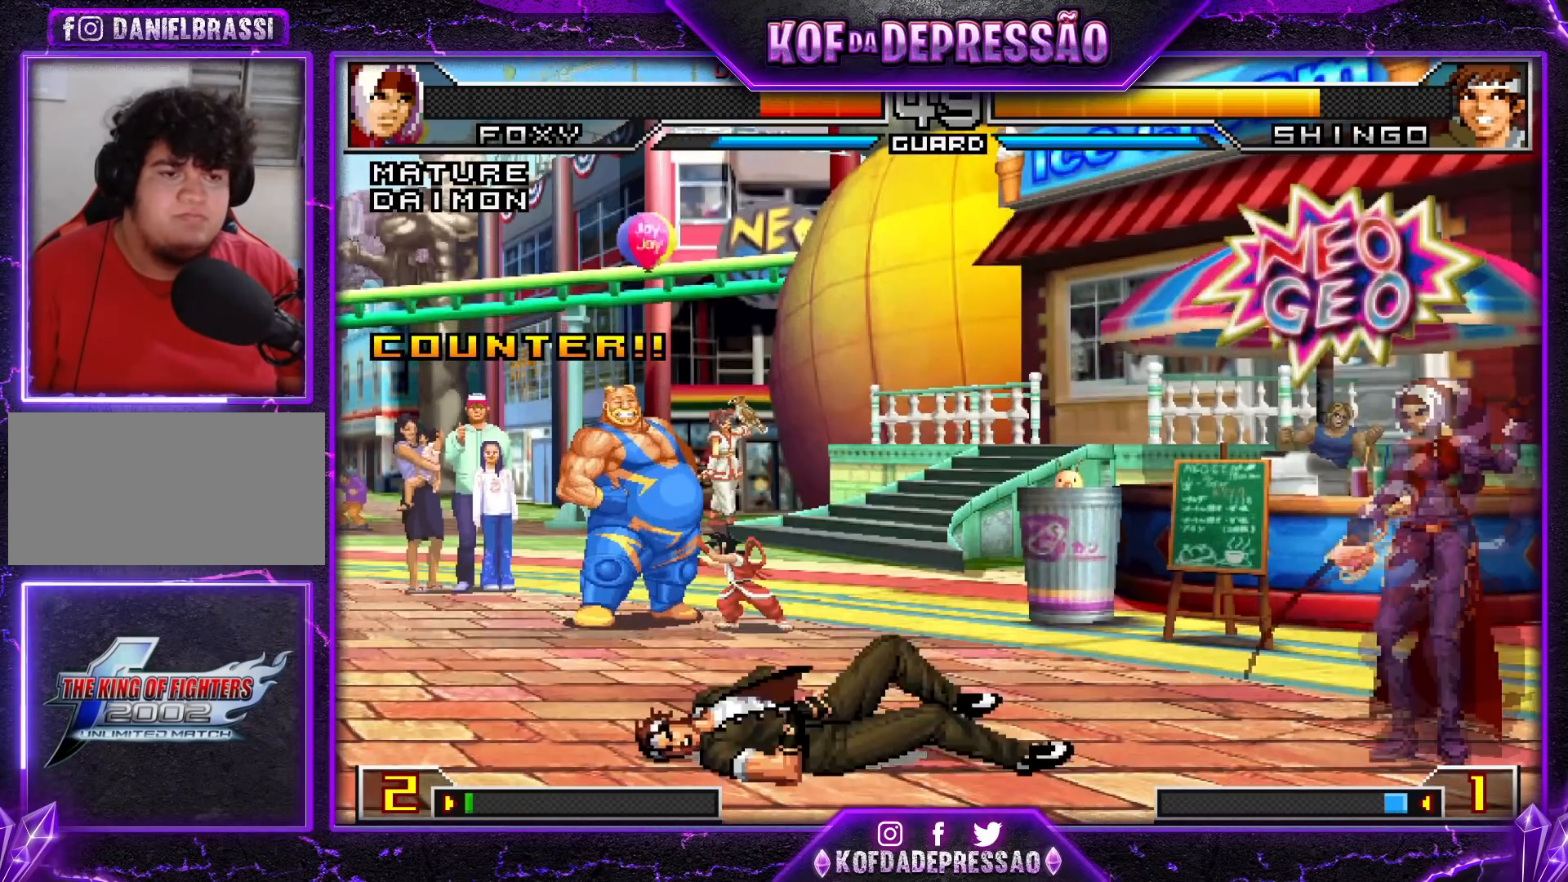
{"buttons": ["SQUARE"], "left_stick": "down-right", "events": [[50, "R1", "down"], [50, "TRIANGLE", "down"], [133, "left_stick", "center"], [183, "R1", "up"], [183, "TRIANGLE", "up"], [484, "left_stick", "down-right"], [500, "SQUARE", "down"]]}
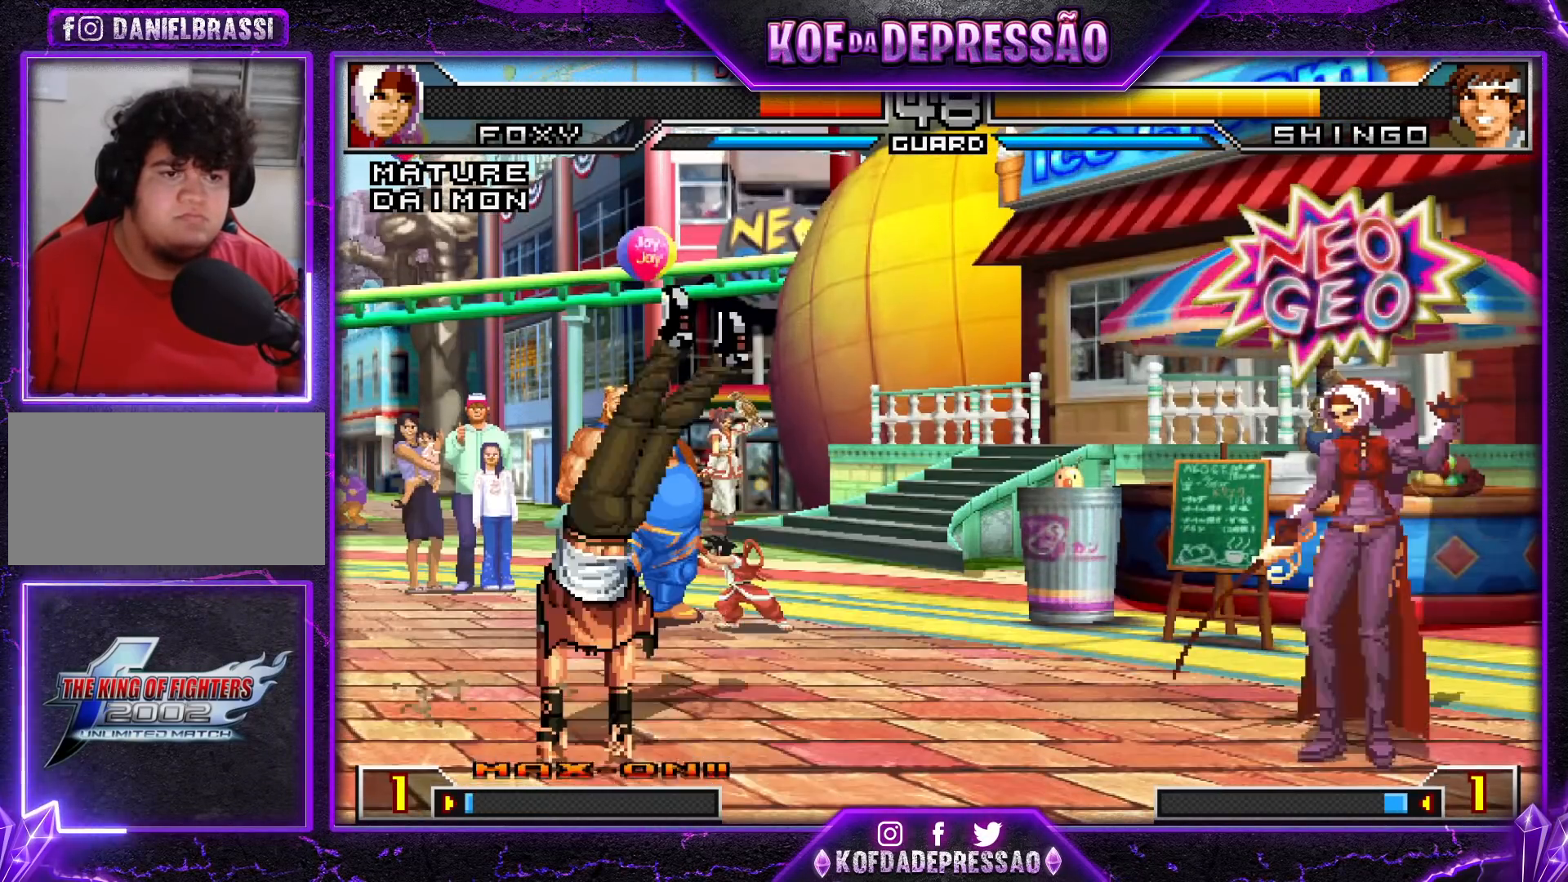
{"buttons": [], "left_stick": "right", "events": [[101, "SQUARE", "up"], [167, "TRIANGLE", "down"], [167, "left_stick", "center"], [267, "TRIANGLE", "up"], [434, "left_stick", "right"]]}
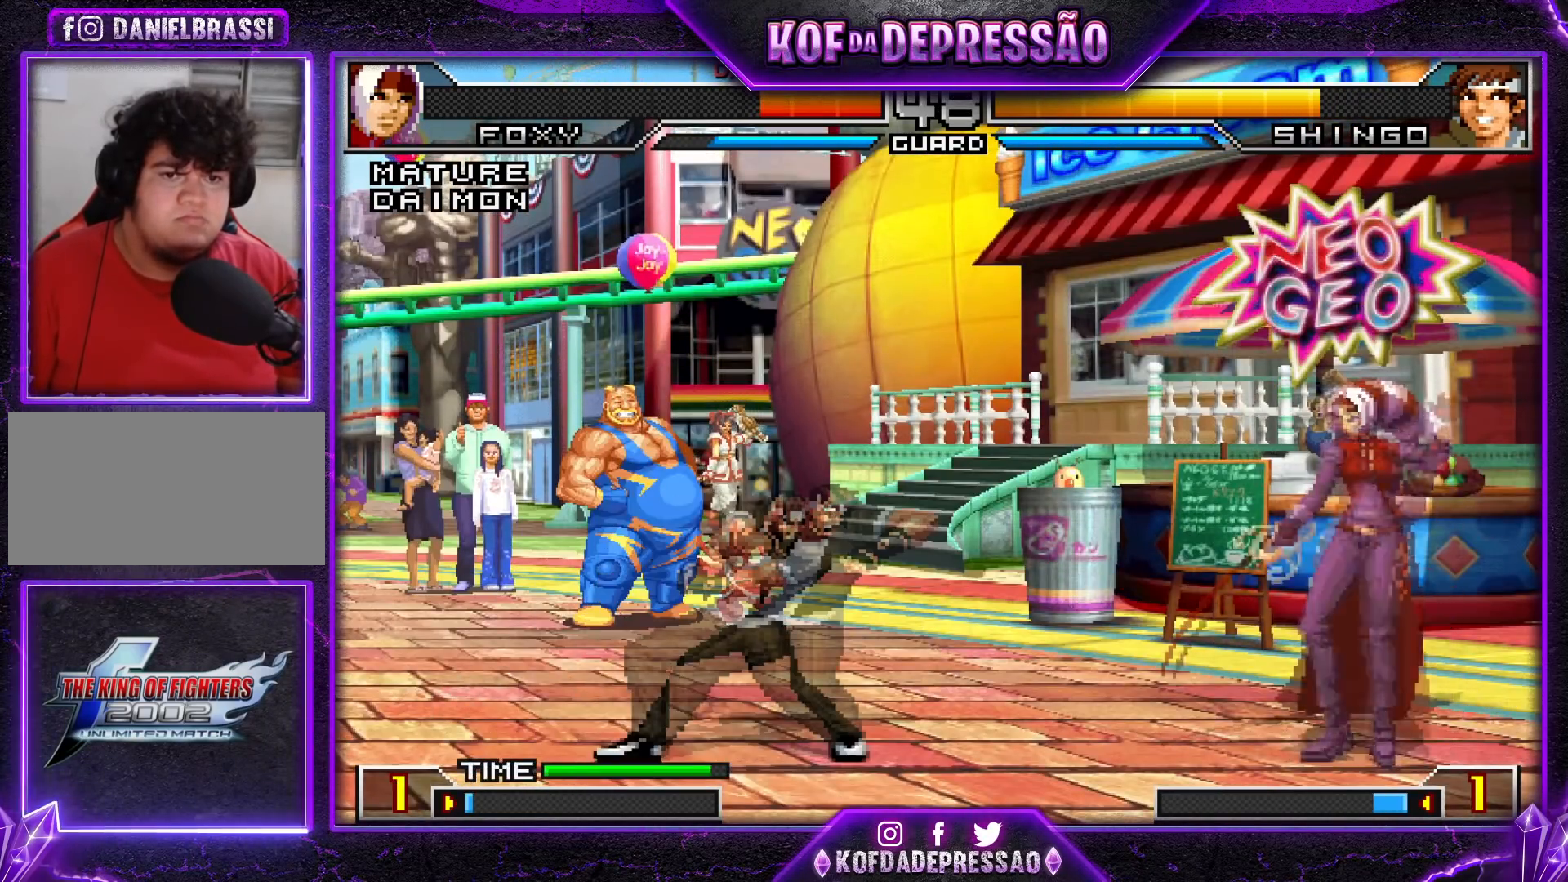
{"buttons": [], "left_stick": "center", "events": [[334, "CROSS", "down"], [334, "R1", "down"], [417, "CROSS", "up"], [450, "R1", "up"], [450, "left_stick", "center"]]}
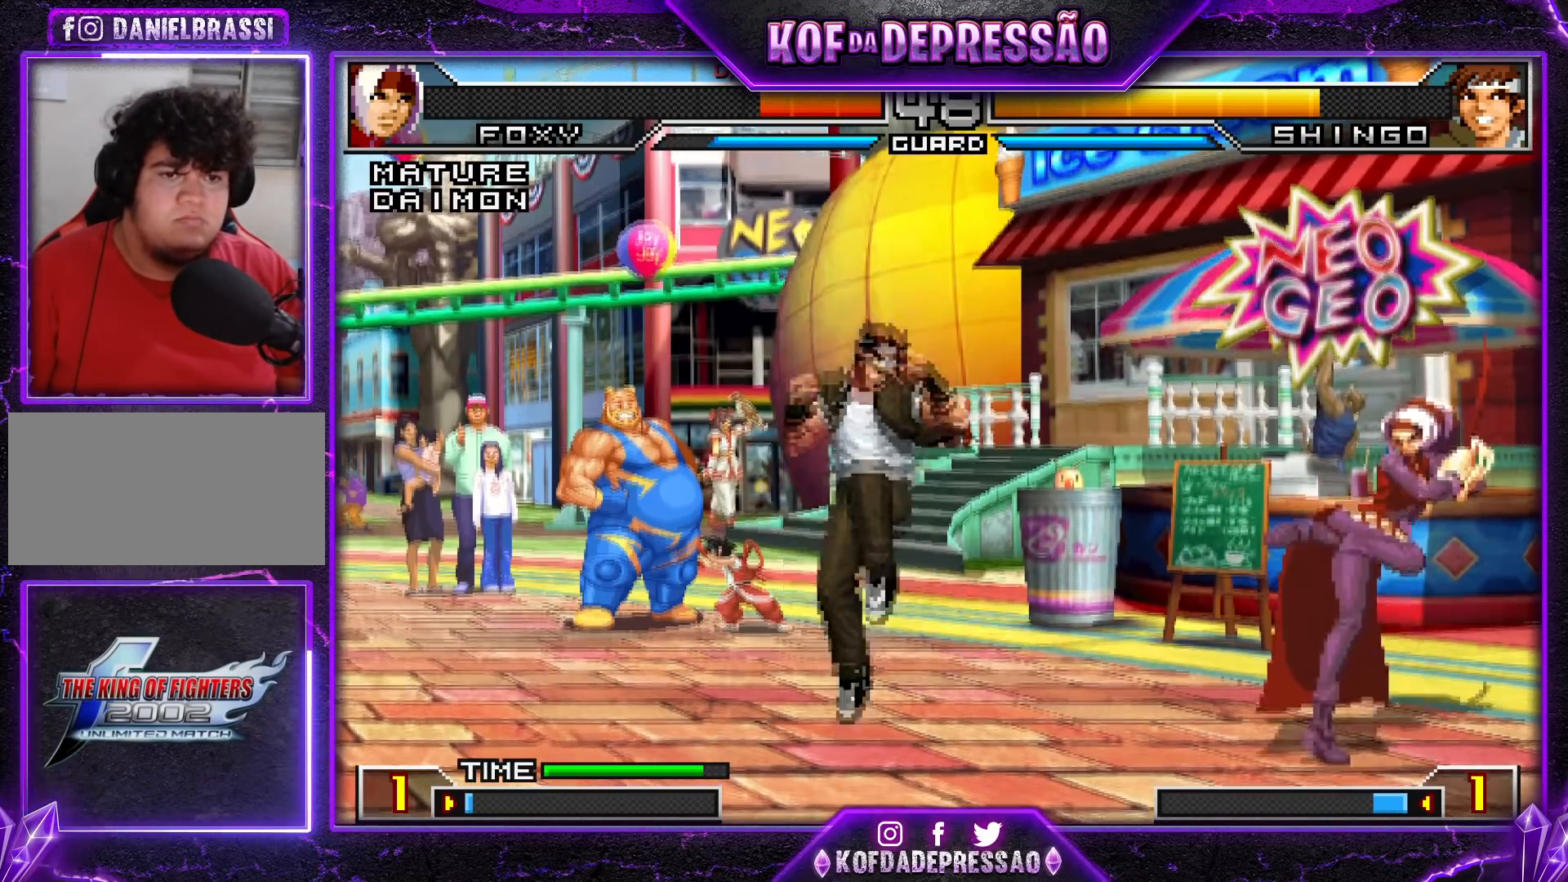
{"buttons": [], "left_stick": "down-right", "events": [[434, "left_stick", "down-right"]]}
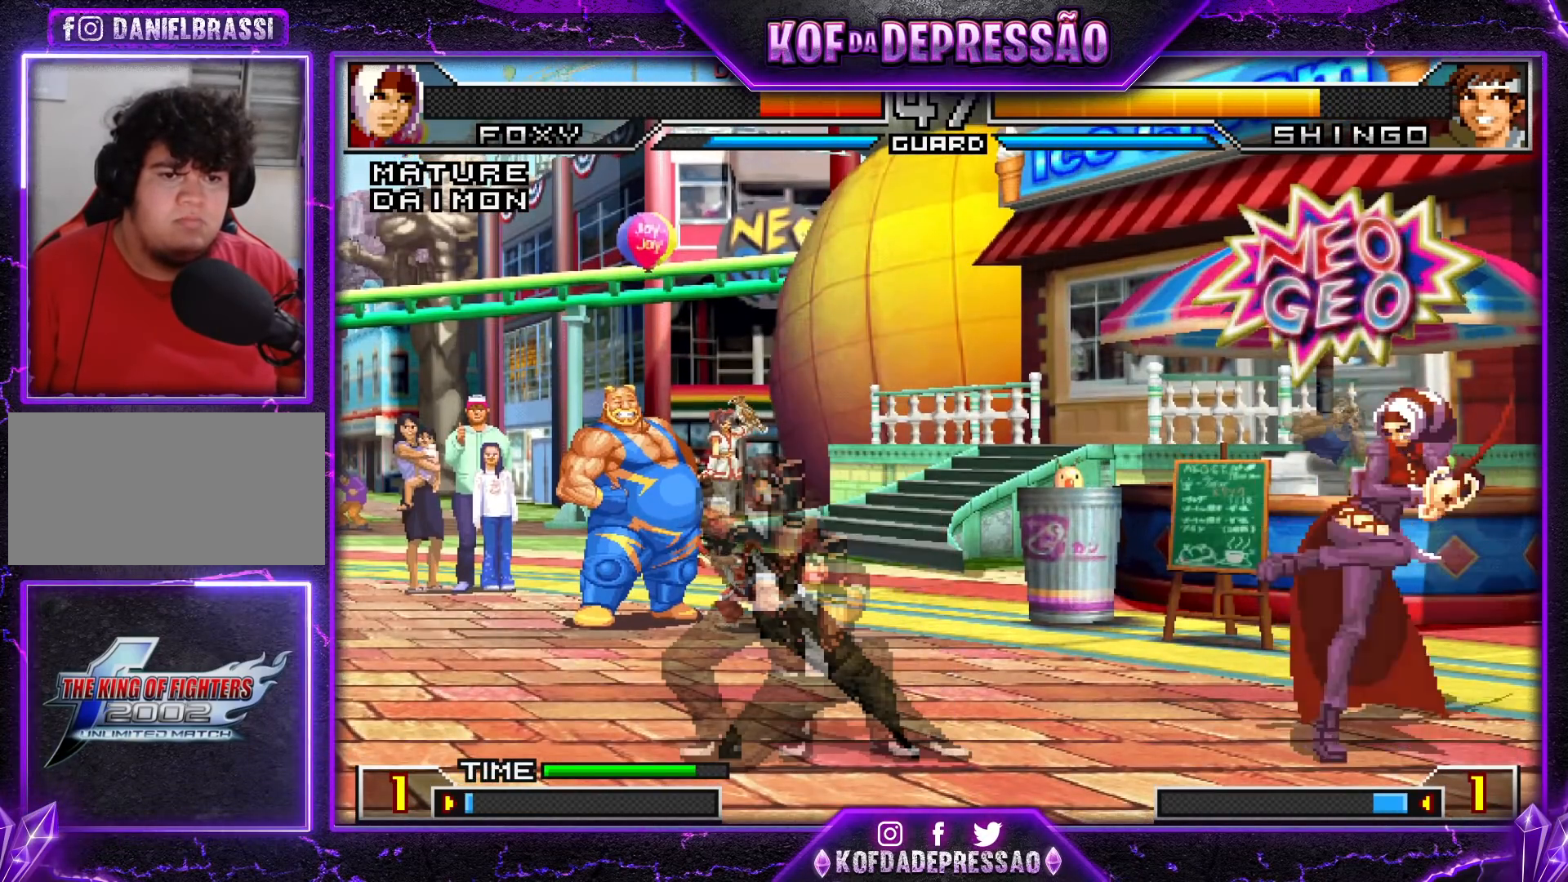
{"buttons": [], "left_stick": "right", "events": [[317, "left_stick", "right"]]}
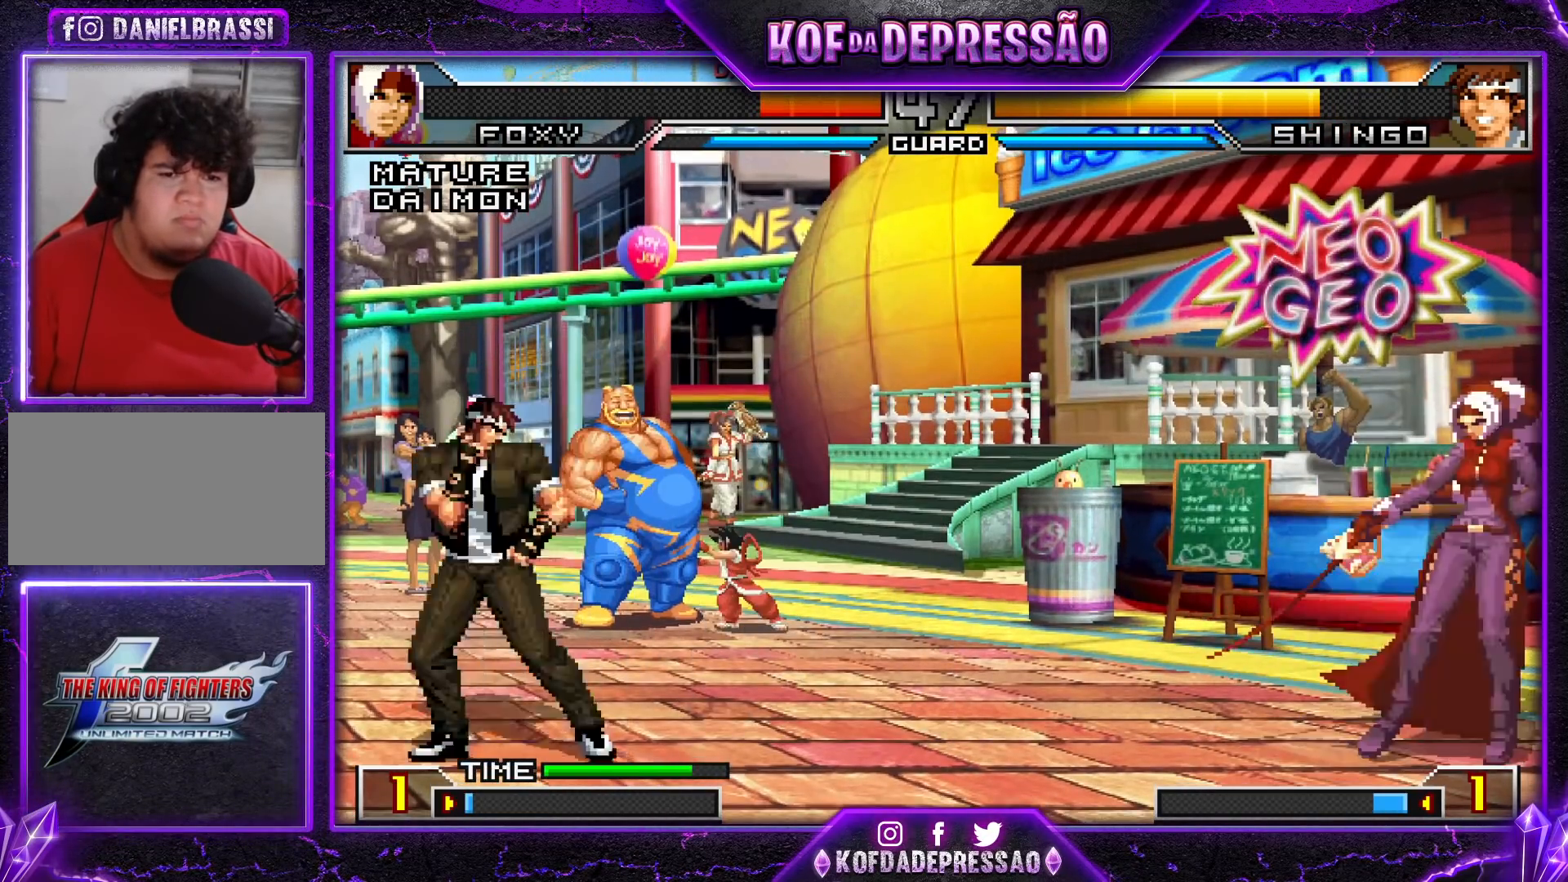
{"buttons": [], "left_stick": "center", "events": [[17, "left_stick", "center"], [84, "left_stick", "left"], [134, "left_stick", "center"], [184, "left_stick", "right"], [284, "CROSS", "down"], [301, "R1", "down"], [468, "left_stick", "center"], [484, "CROSS", "up"], [501, "R1", "up"]]}
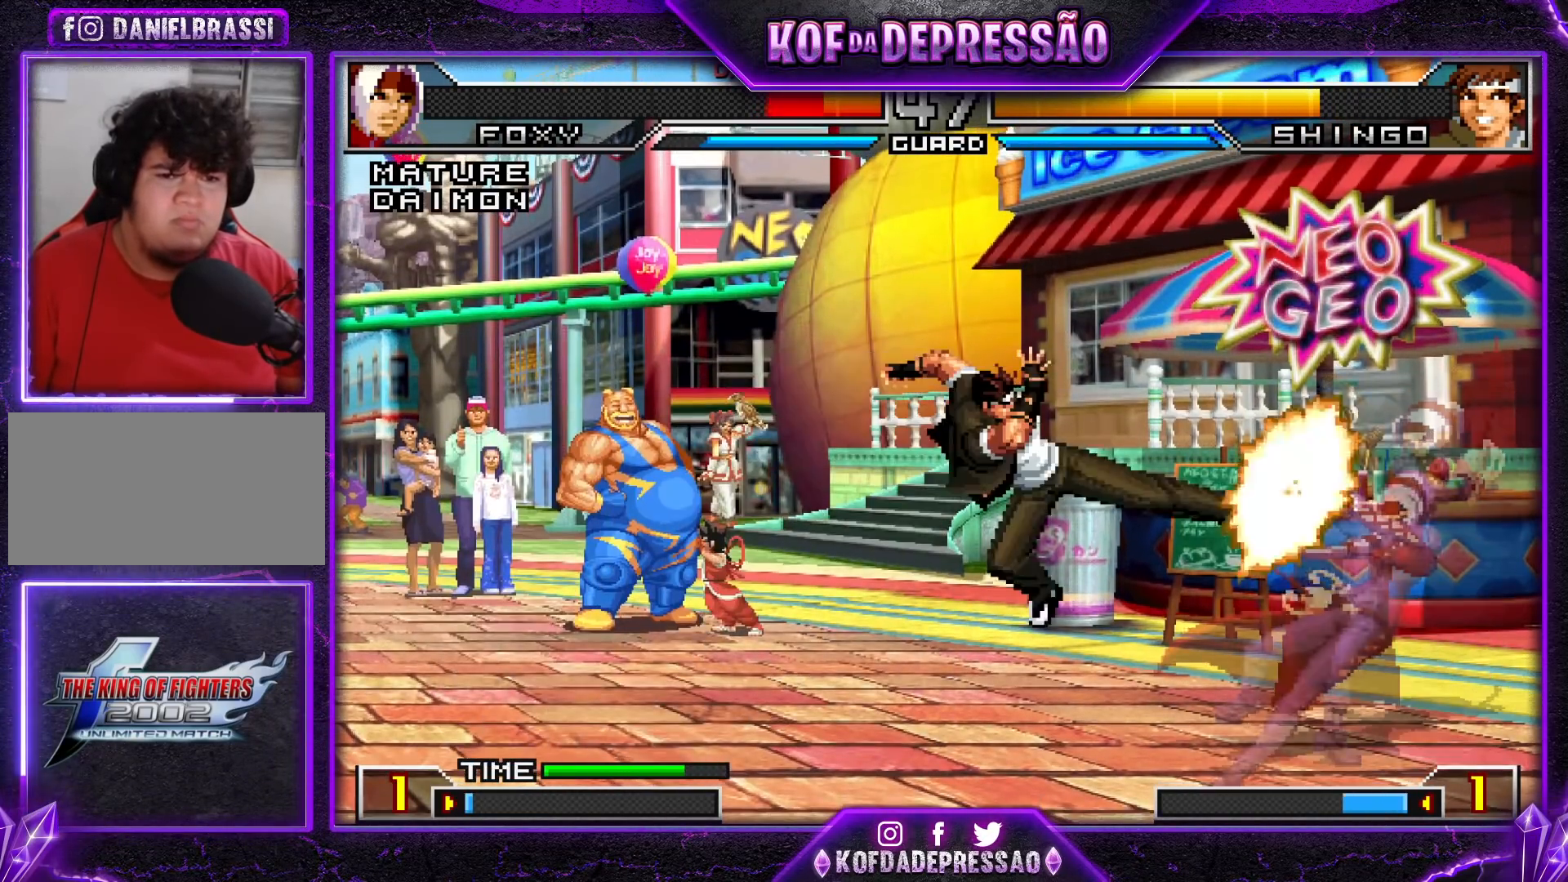
{"buttons": [], "left_stick": "center", "events": []}
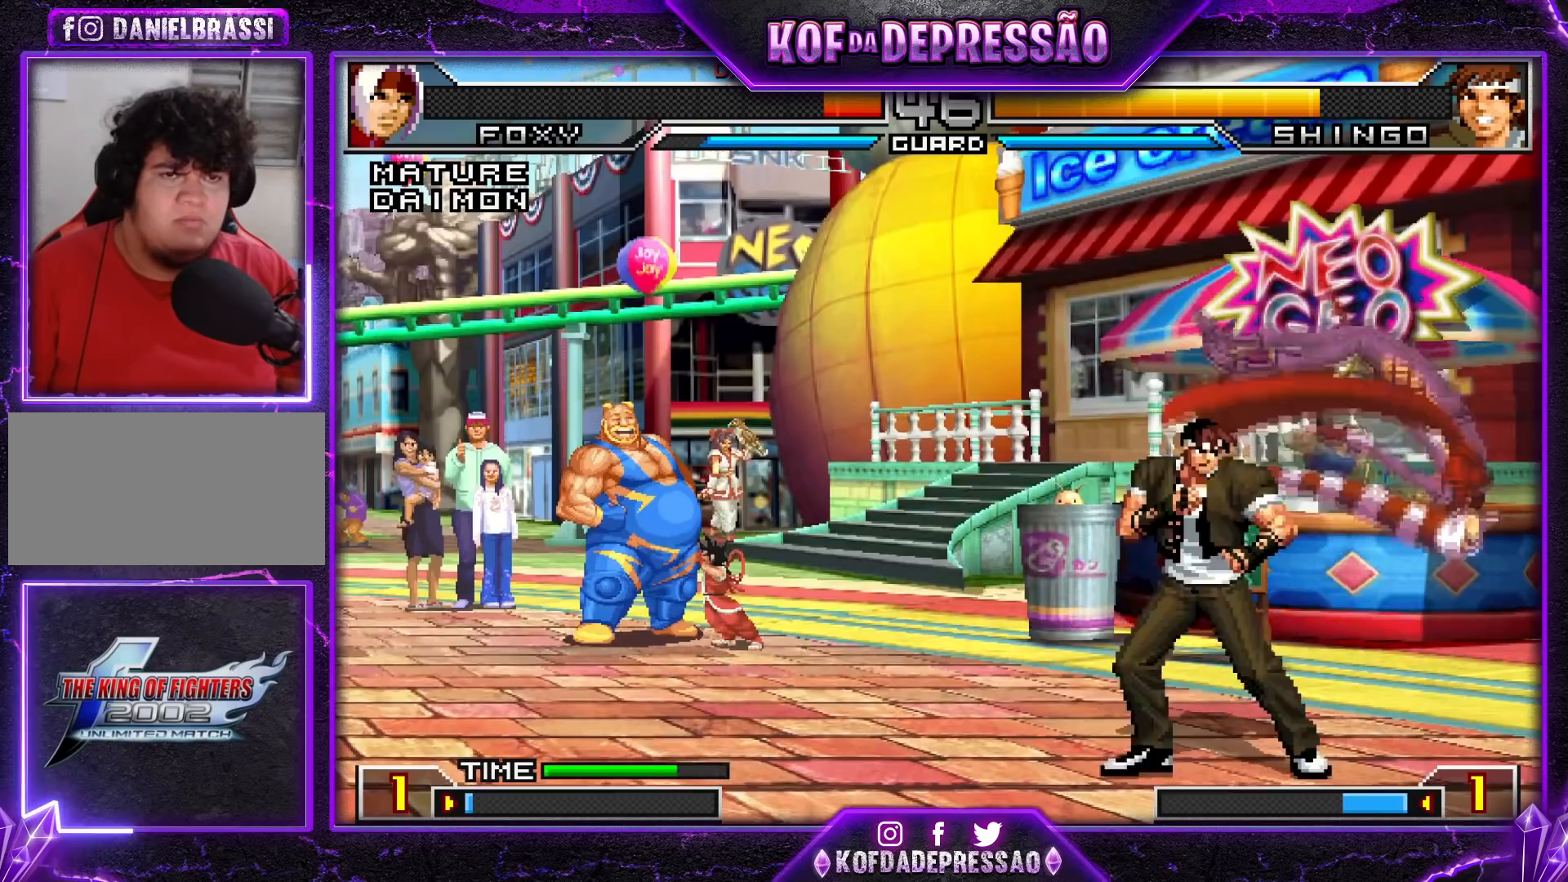
{"buttons": [], "left_stick": "up-right", "events": [[17, "SQUARE", "down"], [17, "TRIANGLE", "down"], [84, "SQUARE", "up"], [84, "TRIANGLE", "up"], [117, "SQUARE", "down"], [117, "TRIANGLE", "down"], [267, "SQUARE", "up"], [267, "TRIANGLE", "up"], [384, "left_stick", "down"], [501, "left_stick", "up-right"]]}
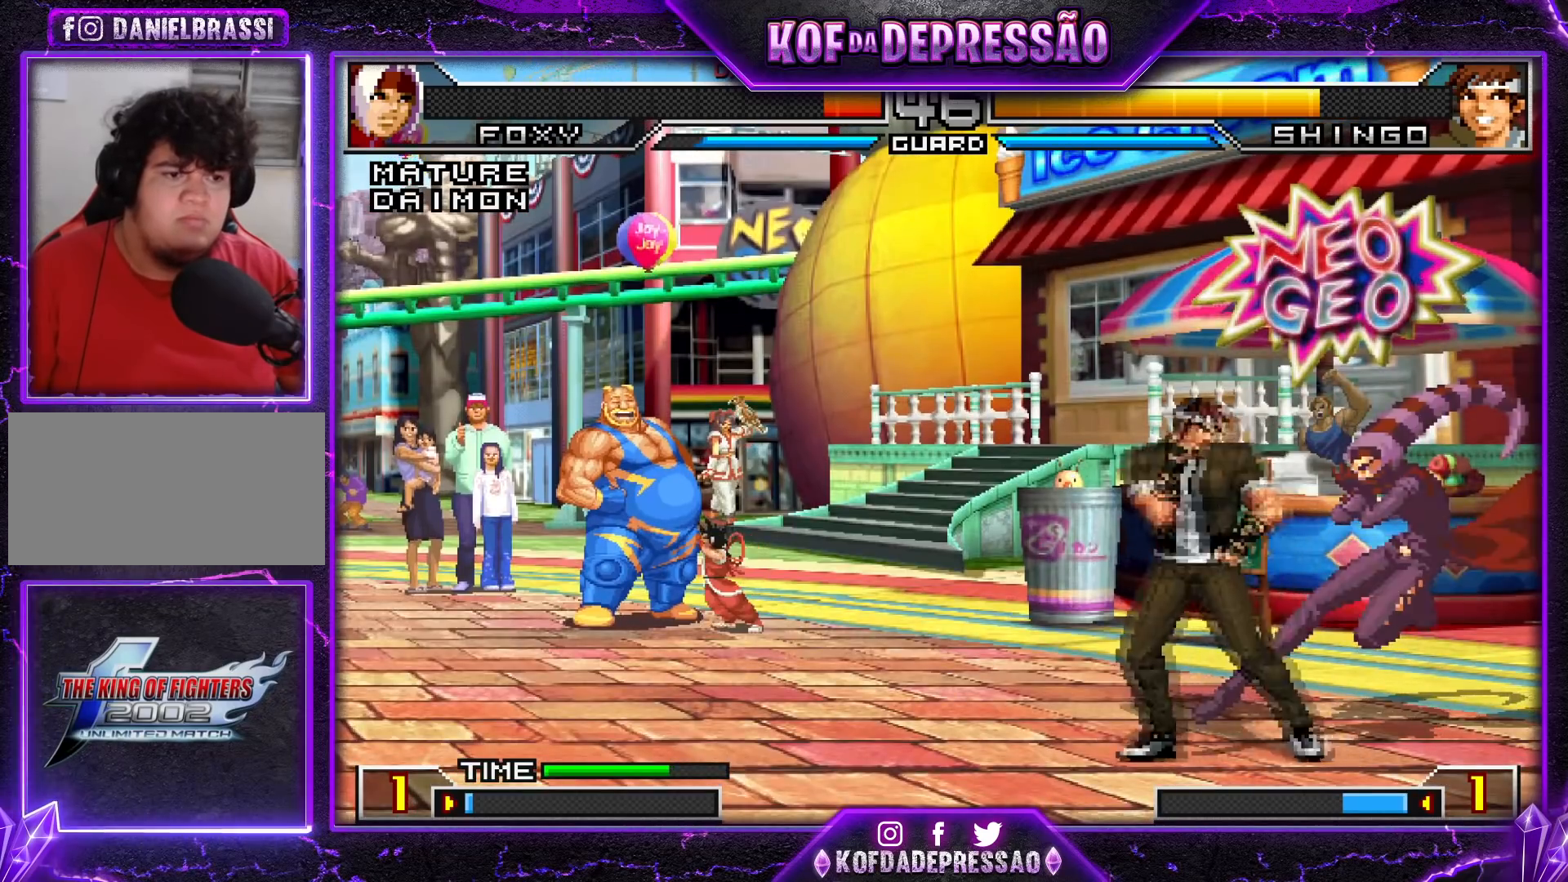
{"buttons": [], "left_stick": "center", "events": [[50, "R1", "down"], [384, "R1", "up"], [417, "left_stick", "center"]]}
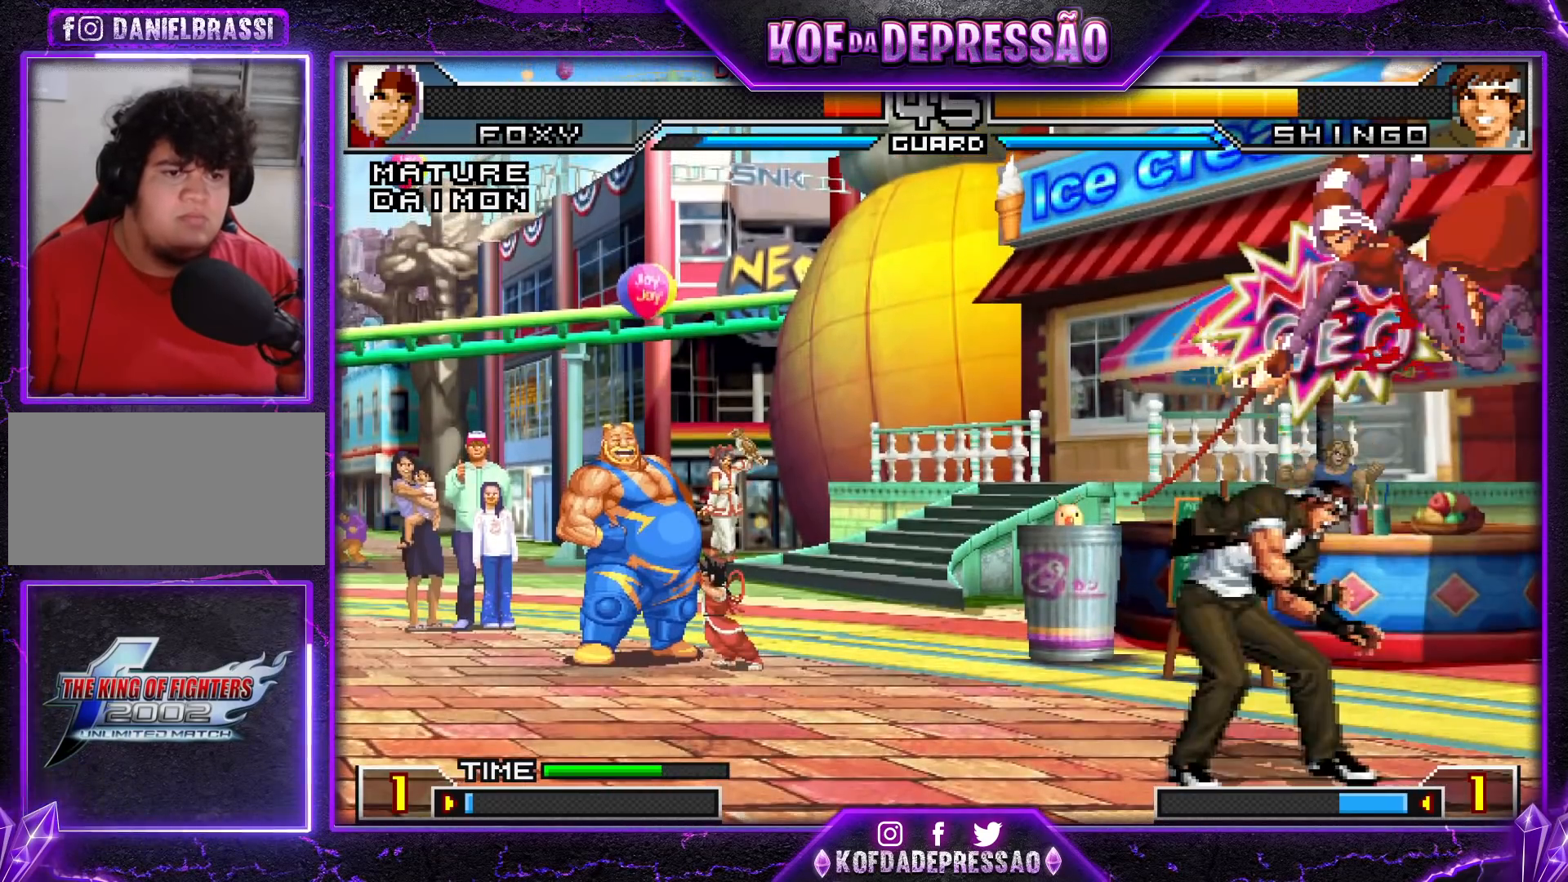
{"buttons": [], "left_stick": "right", "events": [[34, "left_stick", "down-right"], [267, "left_stick", "right"], [334, "CROSS", "down"], [334, "R1", "down"], [451, "CROSS", "up"], [468, "R1", "up"]]}
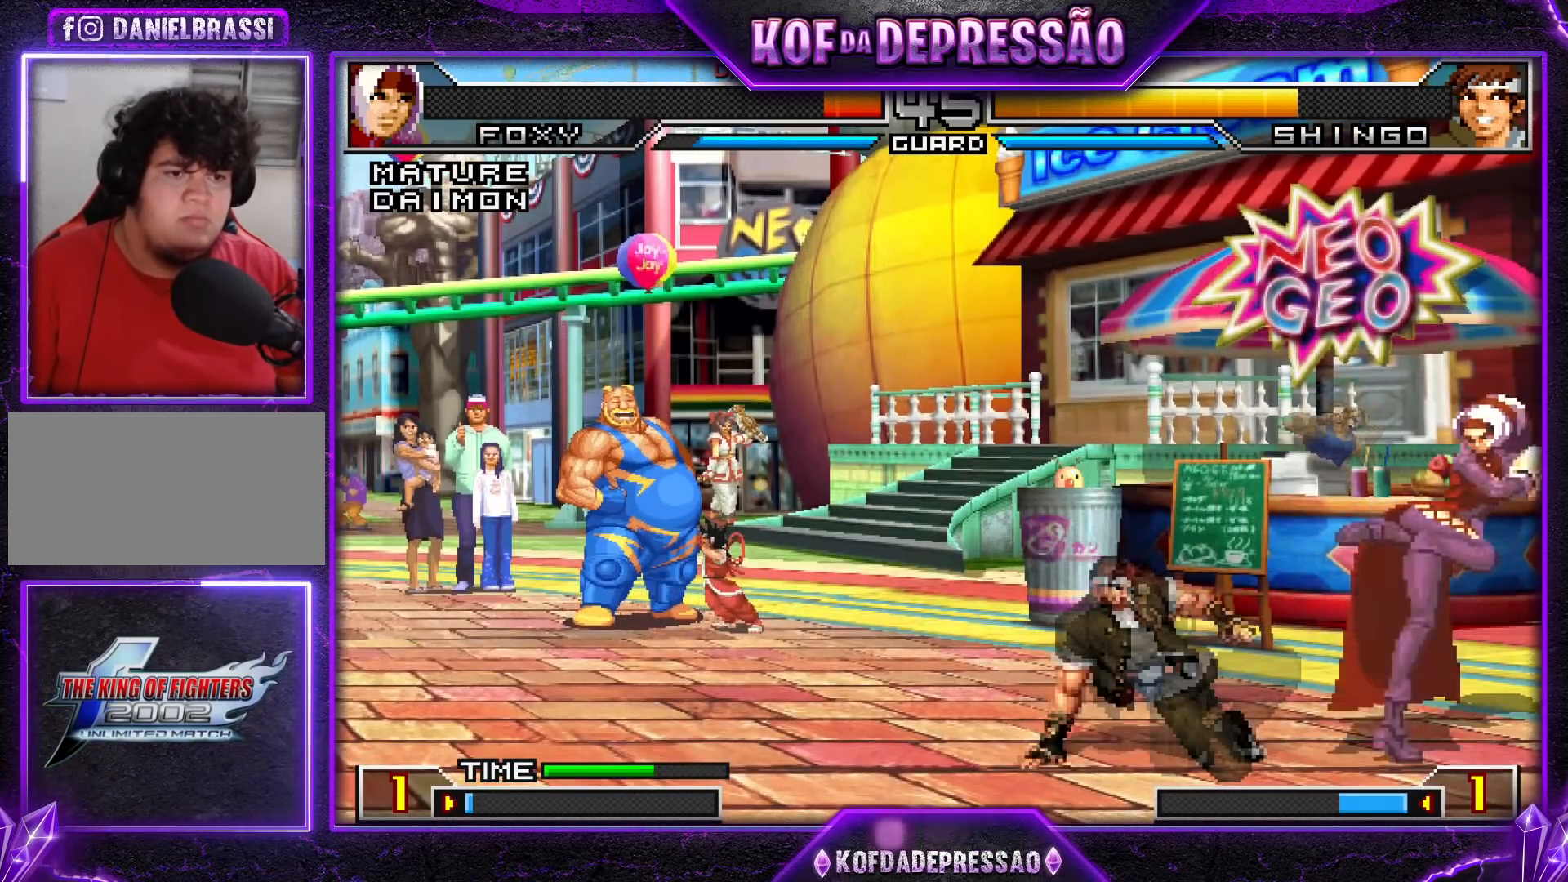
{"buttons": [], "left_stick": "right", "events": []}
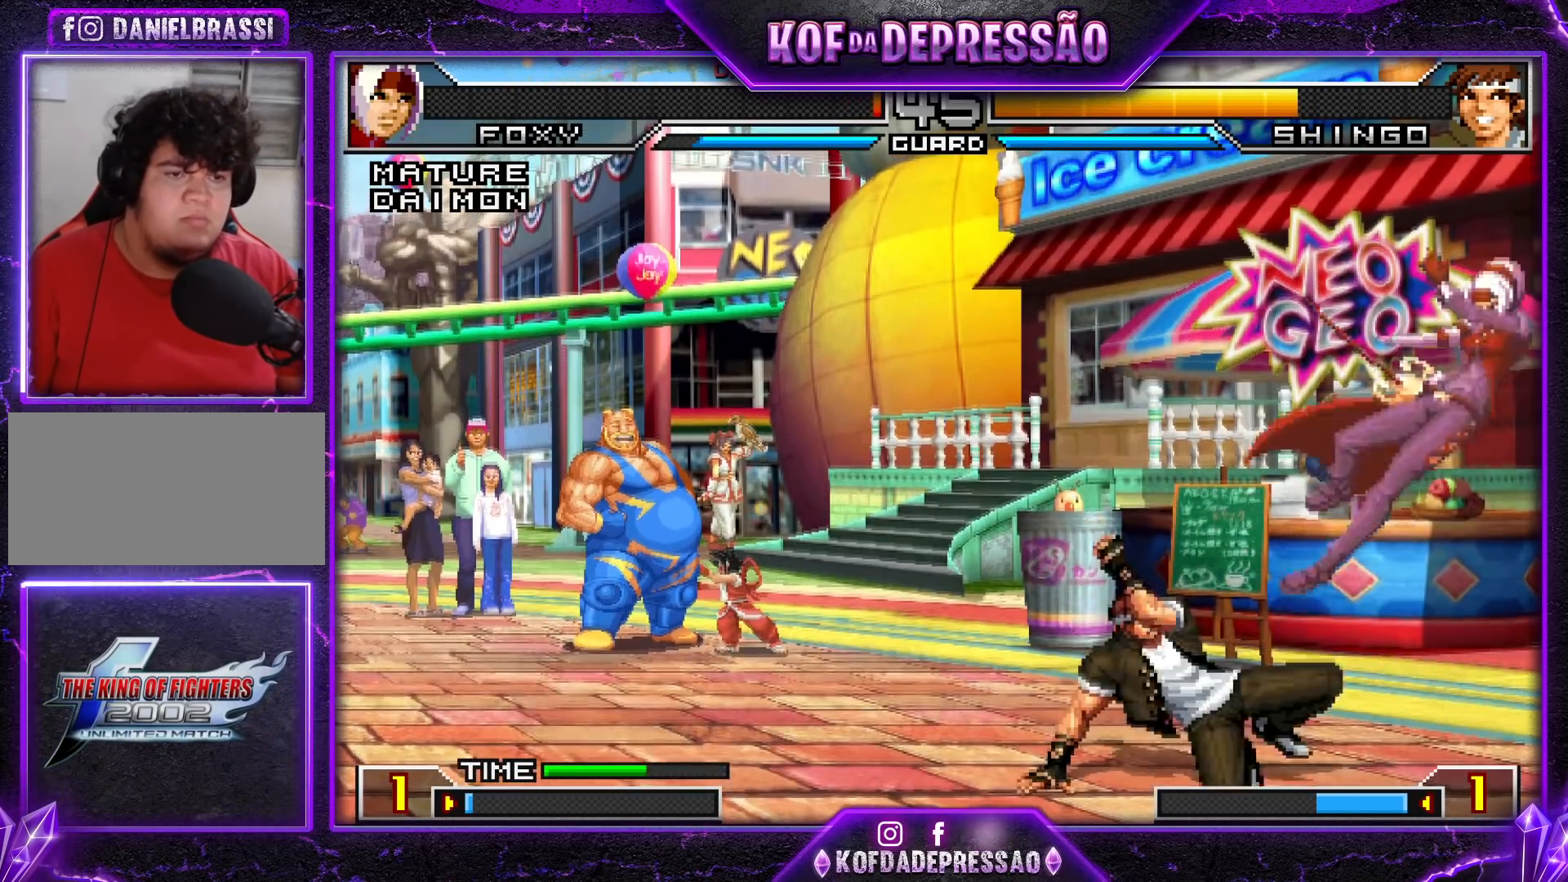
{"buttons": [], "left_stick": "center", "events": [[34, "left_stick", "center"], [251, "SQUARE", "down"], [251, "TRIANGLE", "down"], [317, "SQUARE", "up"], [317, "TRIANGLE", "up"]]}
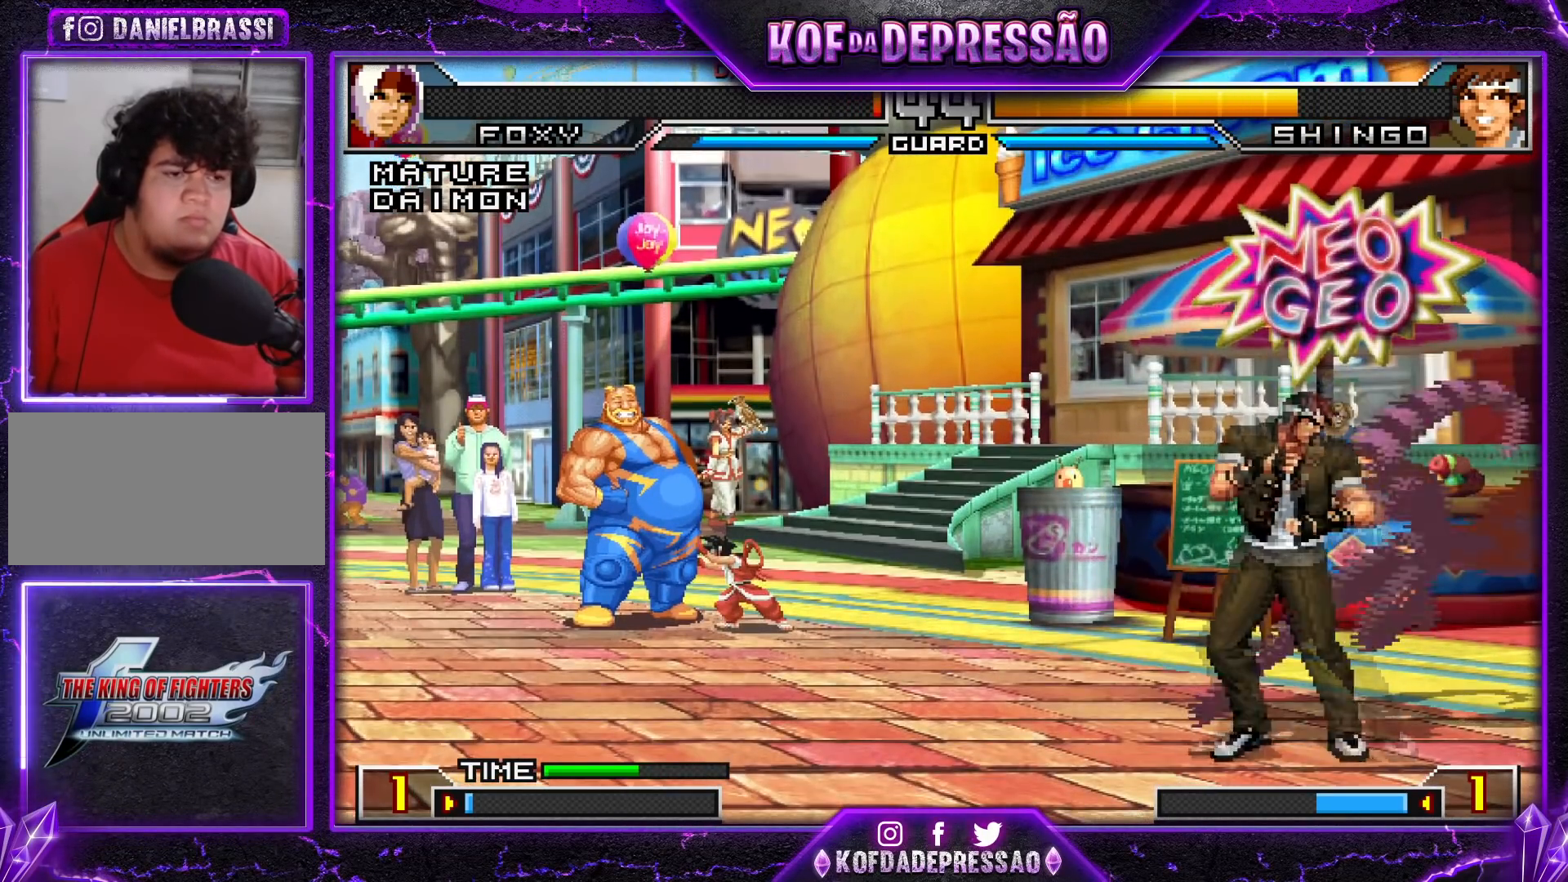
{"buttons": [], "left_stick": "down-right", "events": [[33, "left_stick", "down-right"]]}
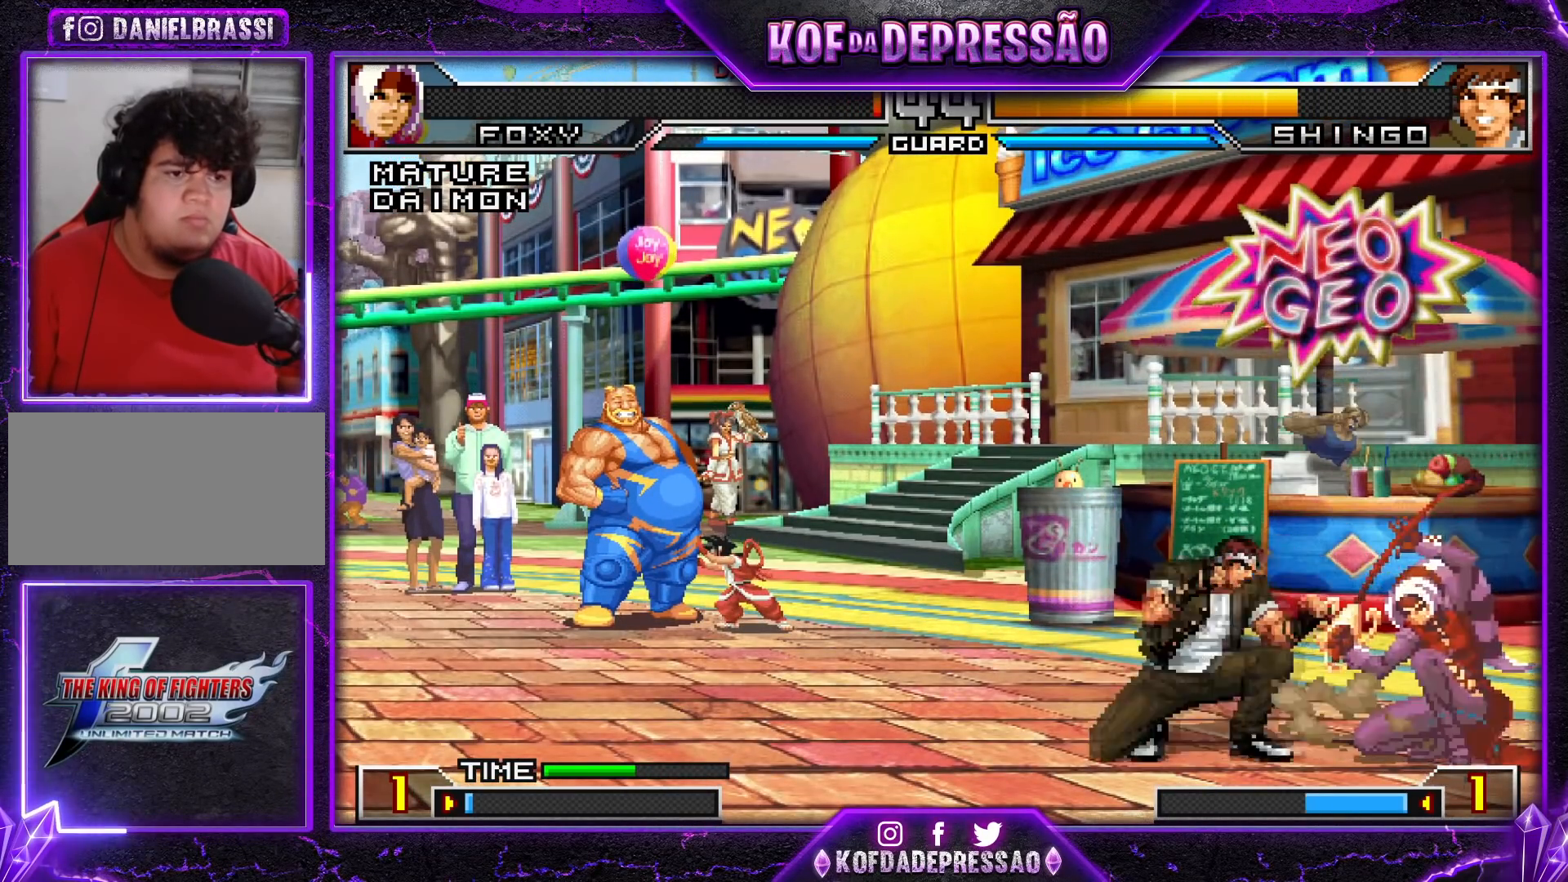
{"buttons": [], "left_stick": "right", "events": [[401, "left_stick", "right"]]}
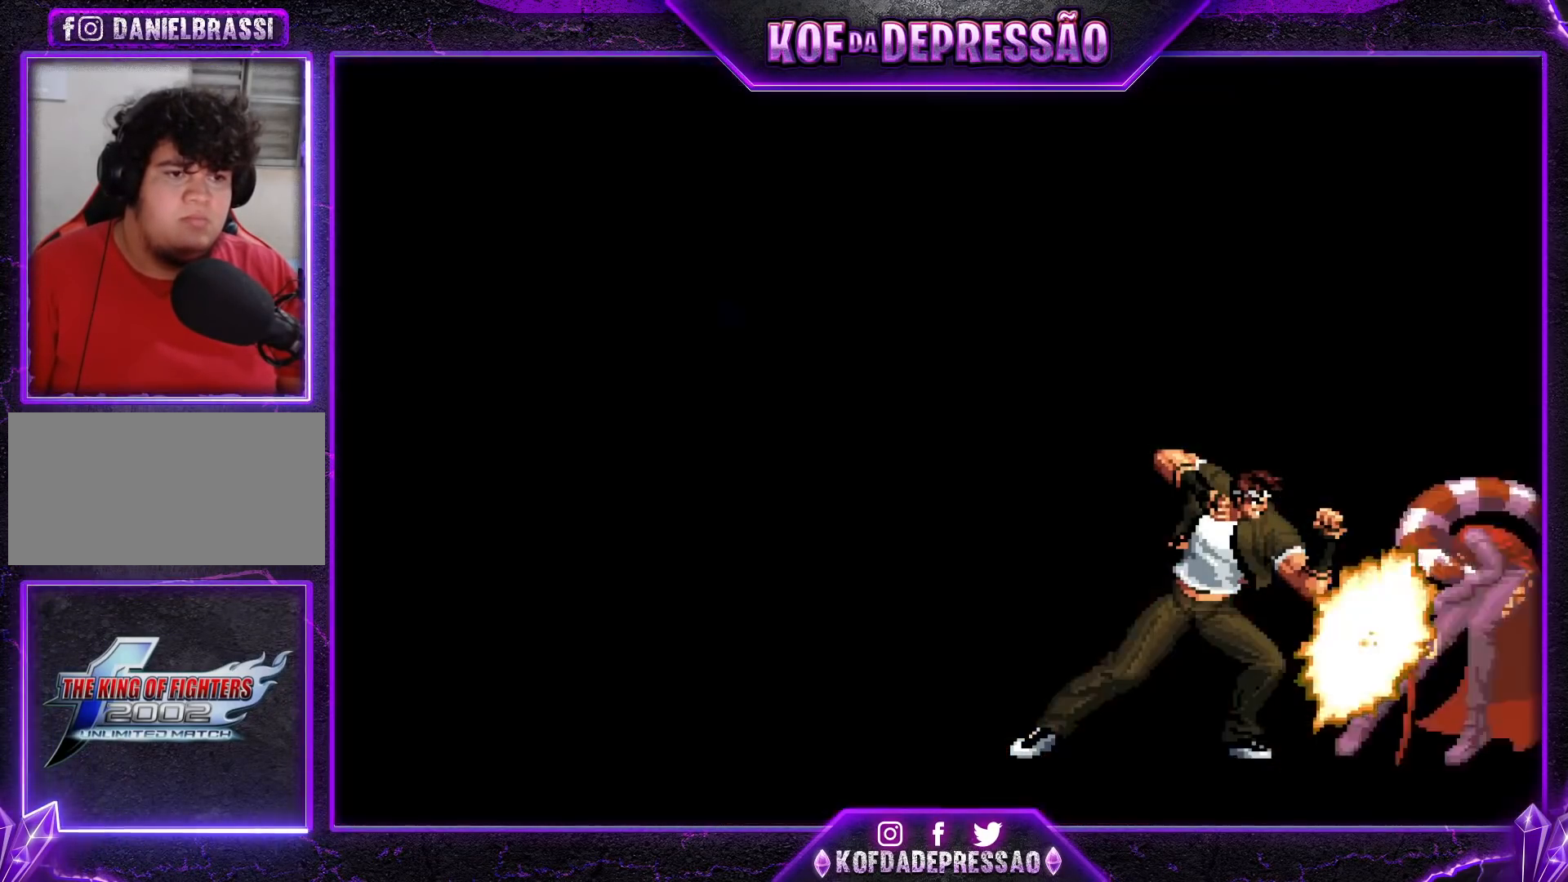
{"buttons": [], "left_stick": "right", "events": []}
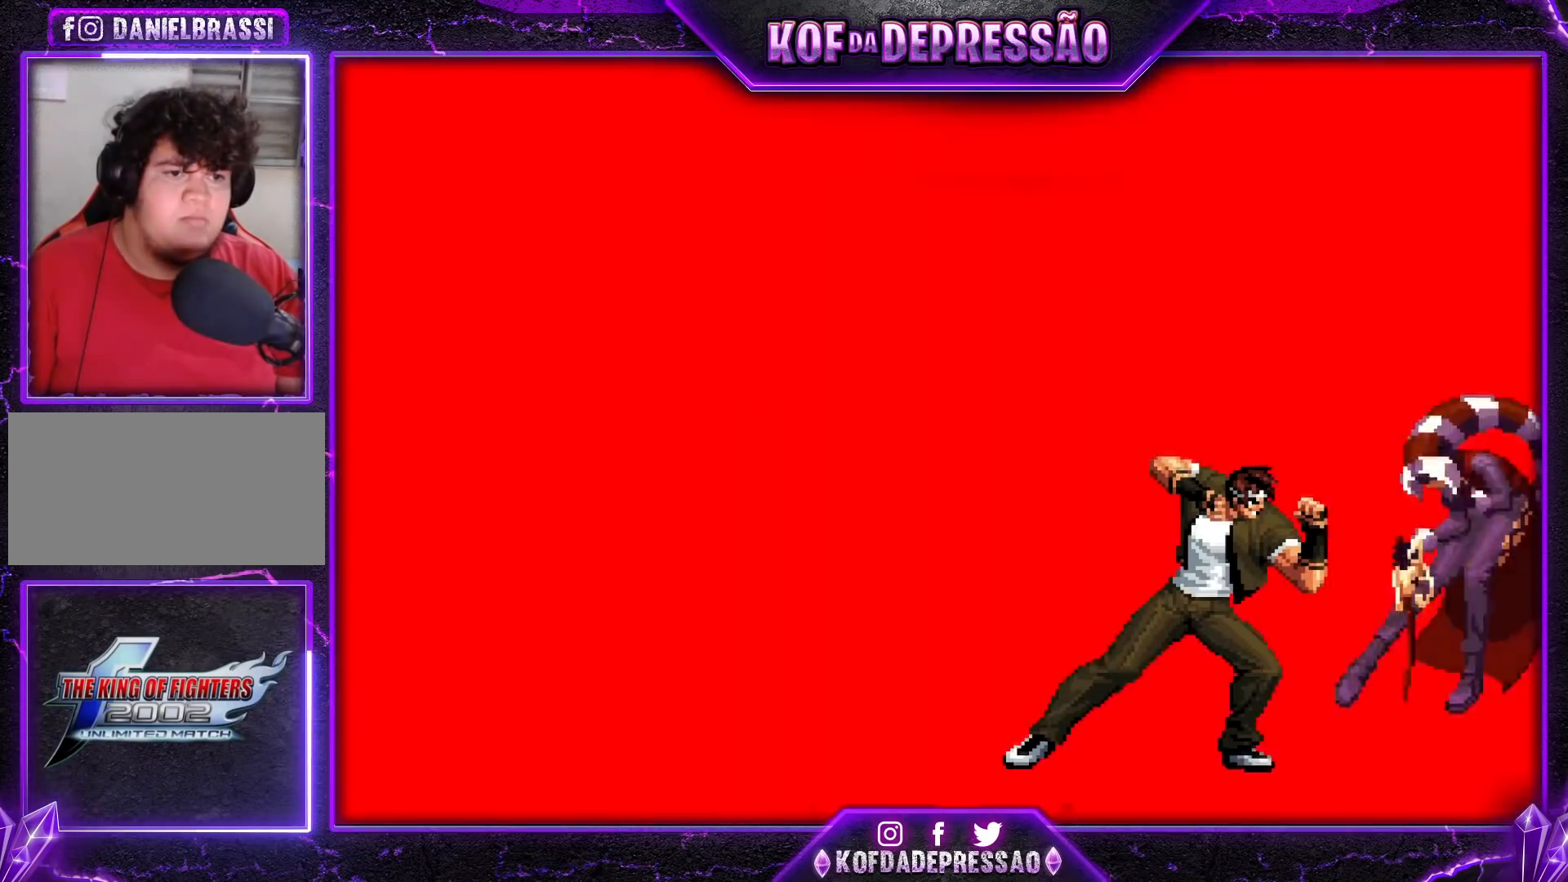
{"buttons": [], "left_stick": "center", "events": [[117, "left_stick", "center"]]}